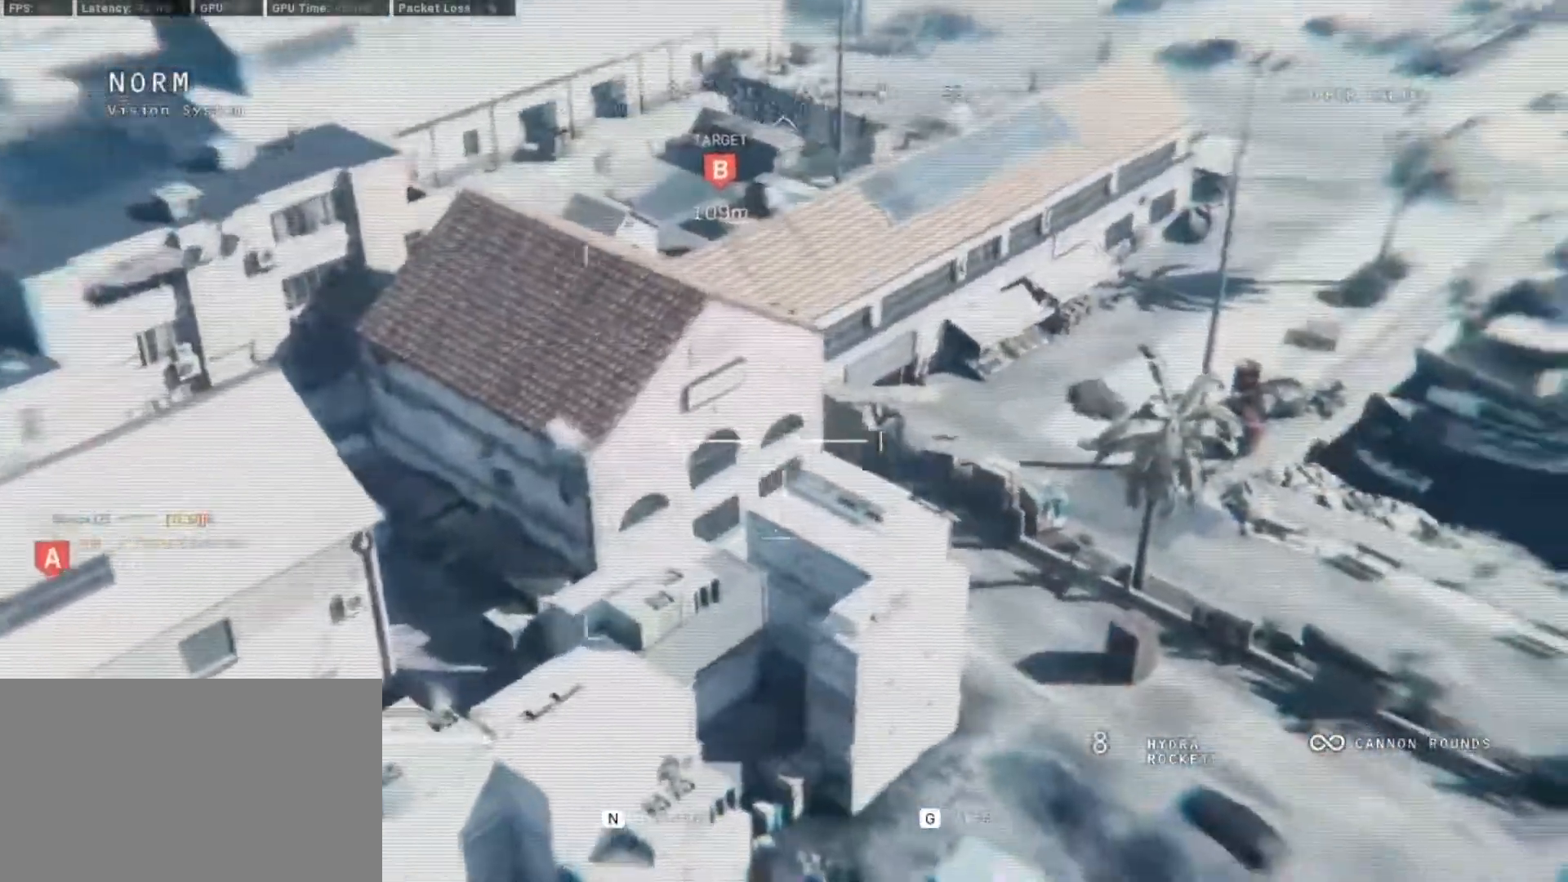
Gameplay with keyboard and mouse; each line is a JSON object with the keys and mouse buttons held at the frame after it. "events" lists presses ("down") and releases ("up") of "1", "2", "3", "4", "5", "a", "alt", "c", "caps_lock", "ctrl", "d", "e", "f", "g", "q", "r", "s", "shift", "space", "t", "tab", "v", "w", "x", "z", "mouse_left", "mouse_wheel" and "mouse_right" between this image and that frame as [ms after this image, input, new state], when the widget could be followed in between. "mouse_left", "mouse_wheel", "mouse_right" = the "left", "wheel", "right" buttons of the "mouse" list. No other keys are recorded. "wheel" means that the mouse wheel is clicked or scrolled. Not read: mouse_move.
{"keys": ["a"], "mouse": [], "events": [[350, "w", "up"]]}
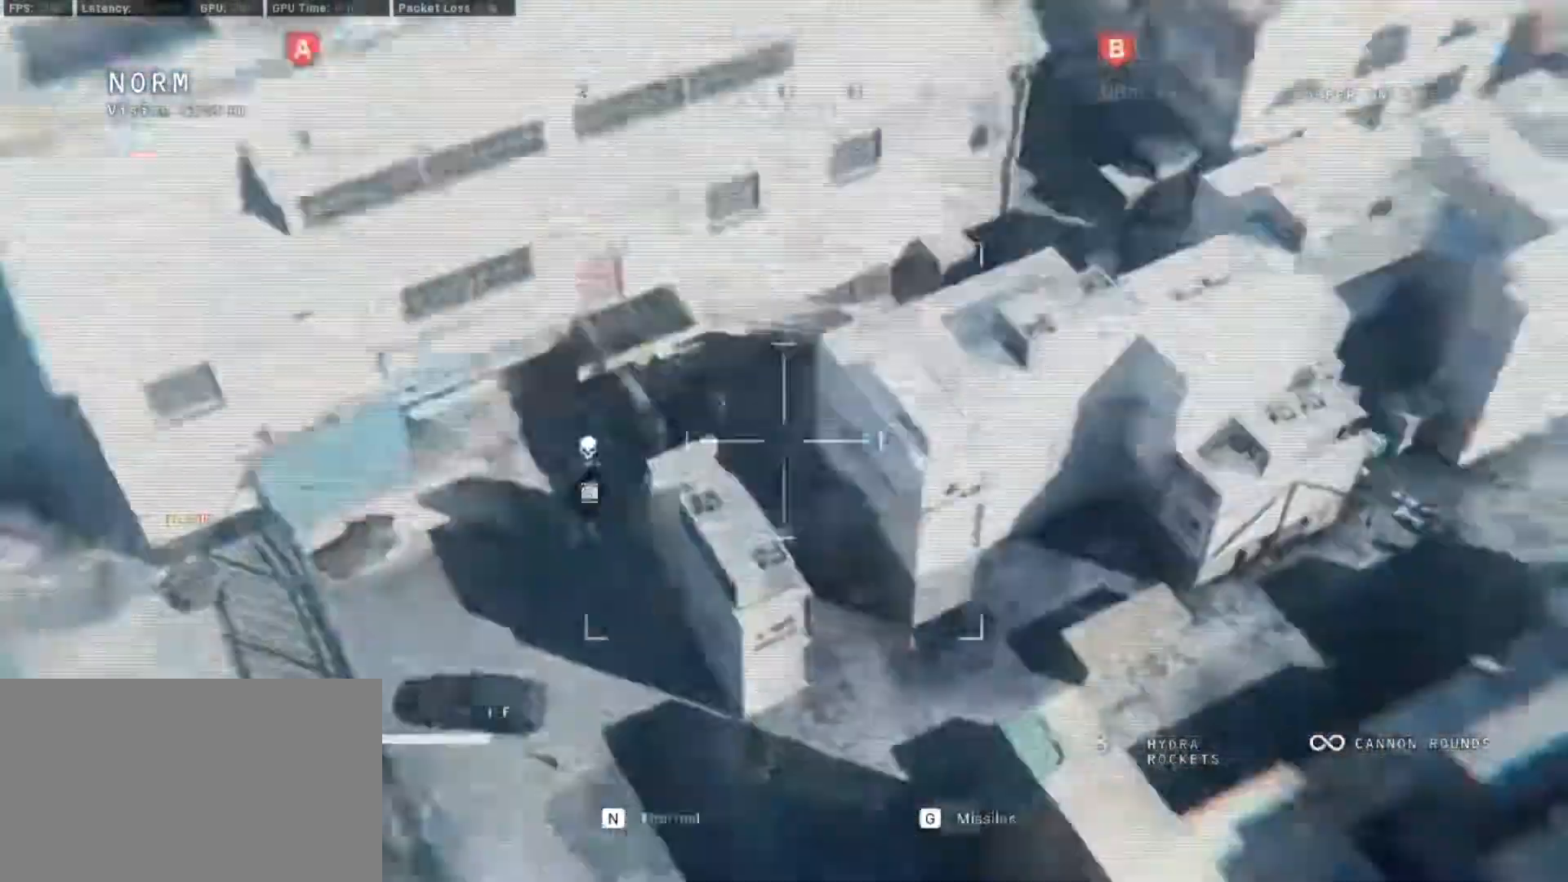
{"keys": ["s"], "mouse": [], "events": [[50, "s", "down"], [83, "a", "up"]]}
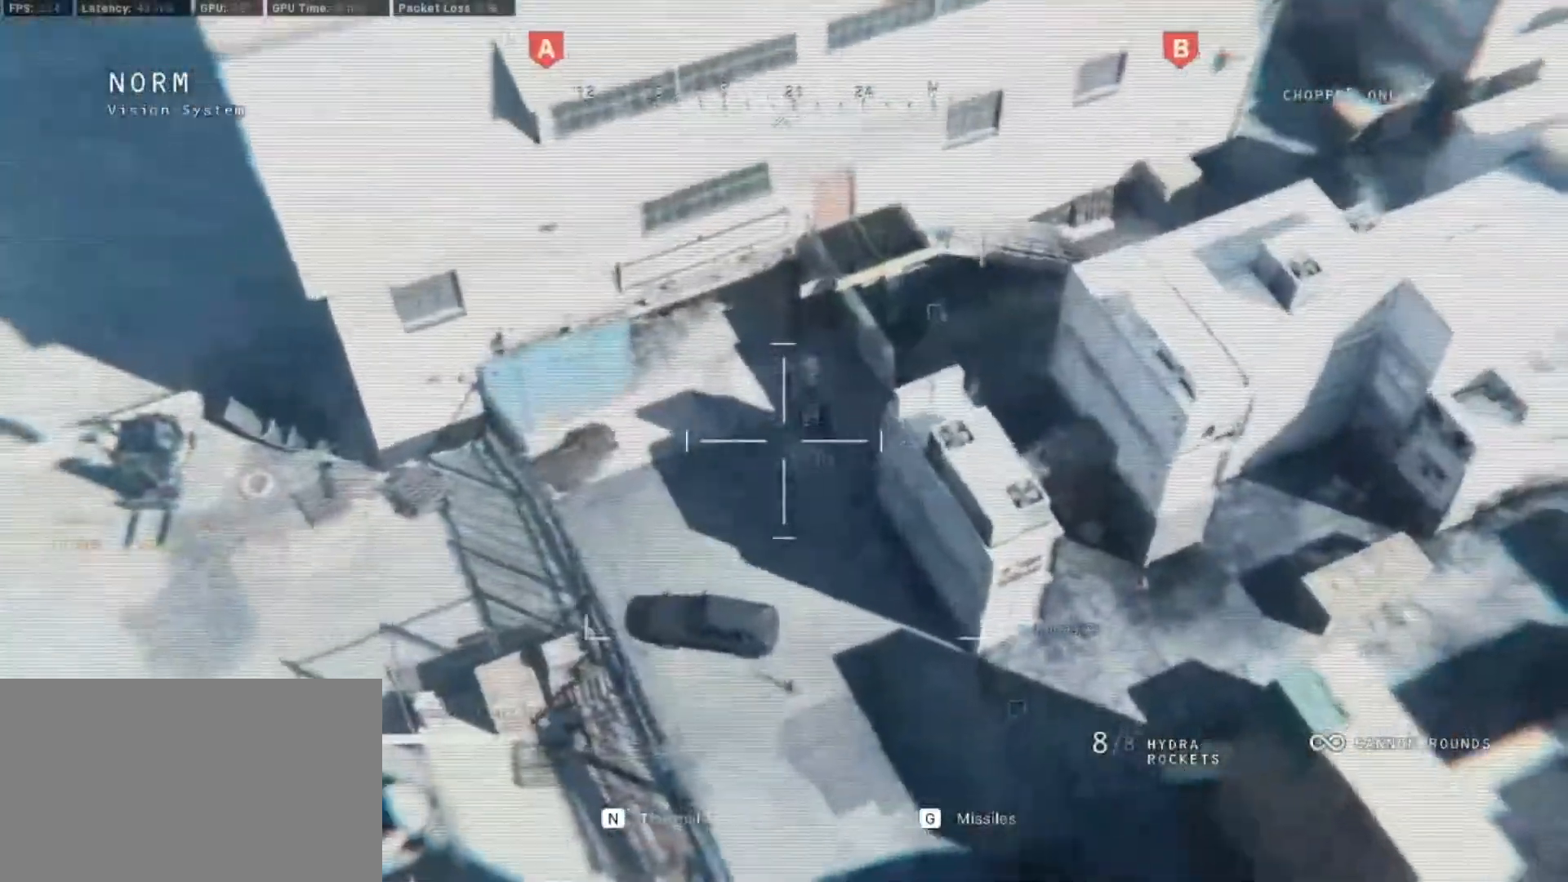
{"keys": ["a", "s"], "mouse": [], "events": [[333, "a", "down"]]}
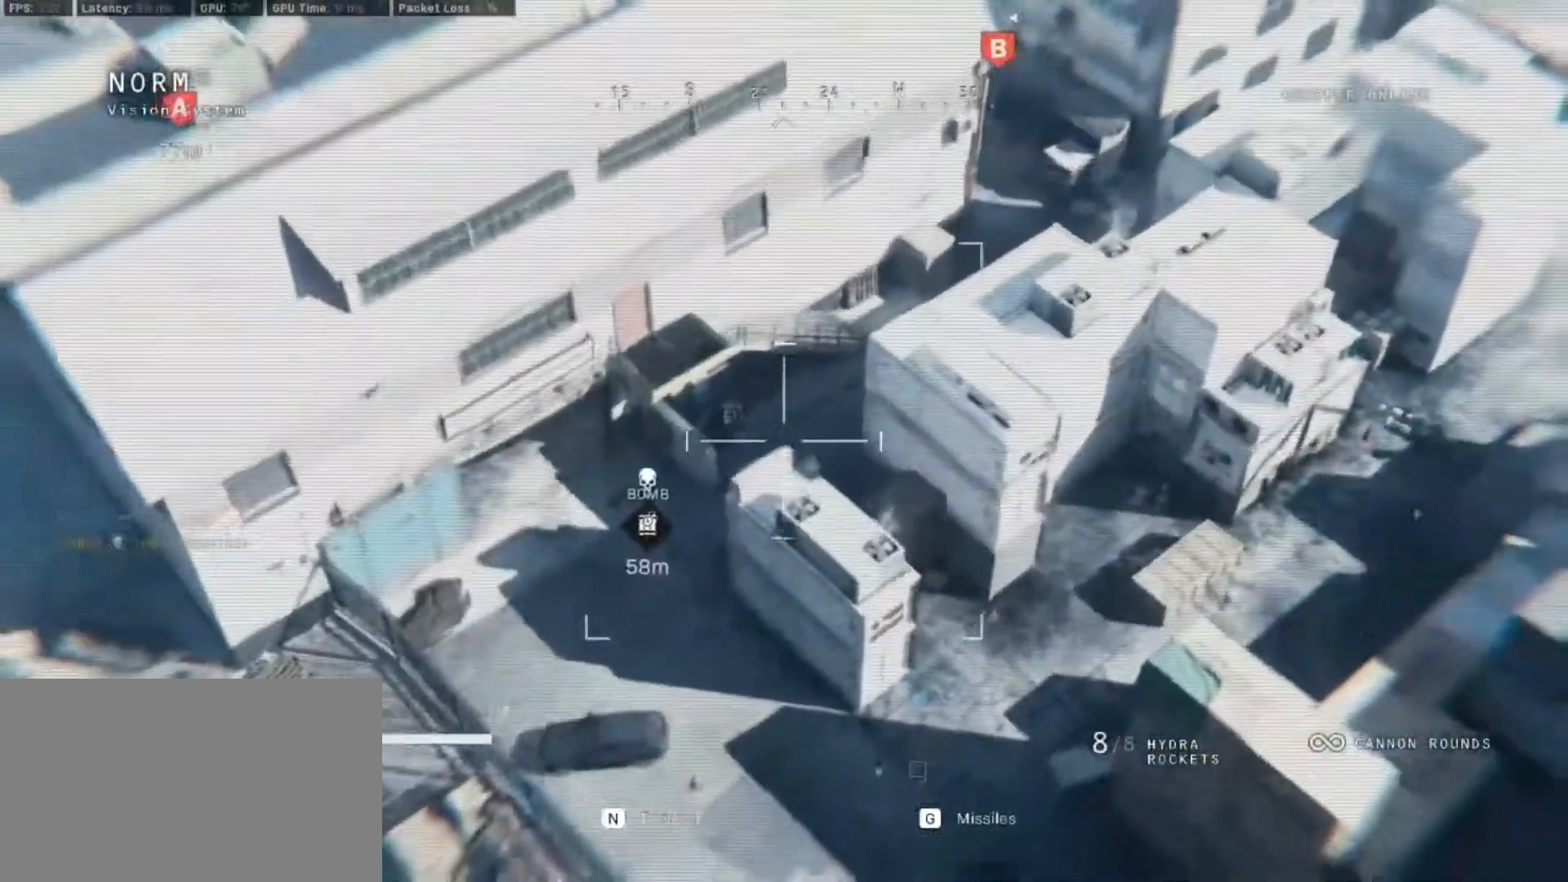
{"keys": ["a"], "mouse": ["left"], "events": [[67, "s", "up"], [350, "mouse_left", "down"]]}
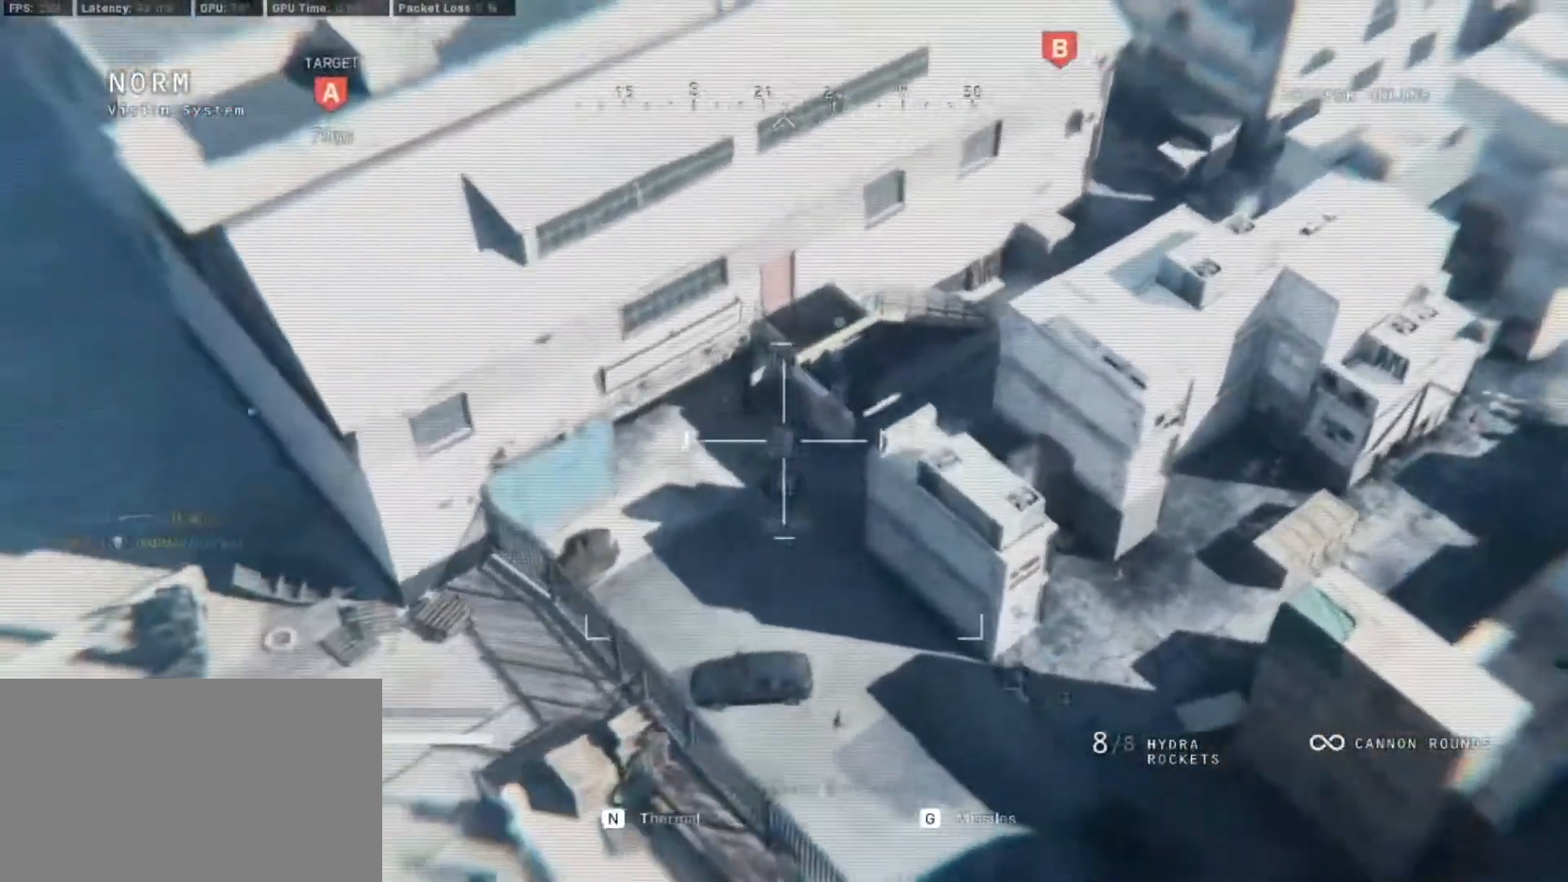
{"keys": ["a"], "mouse": ["left"], "events": []}
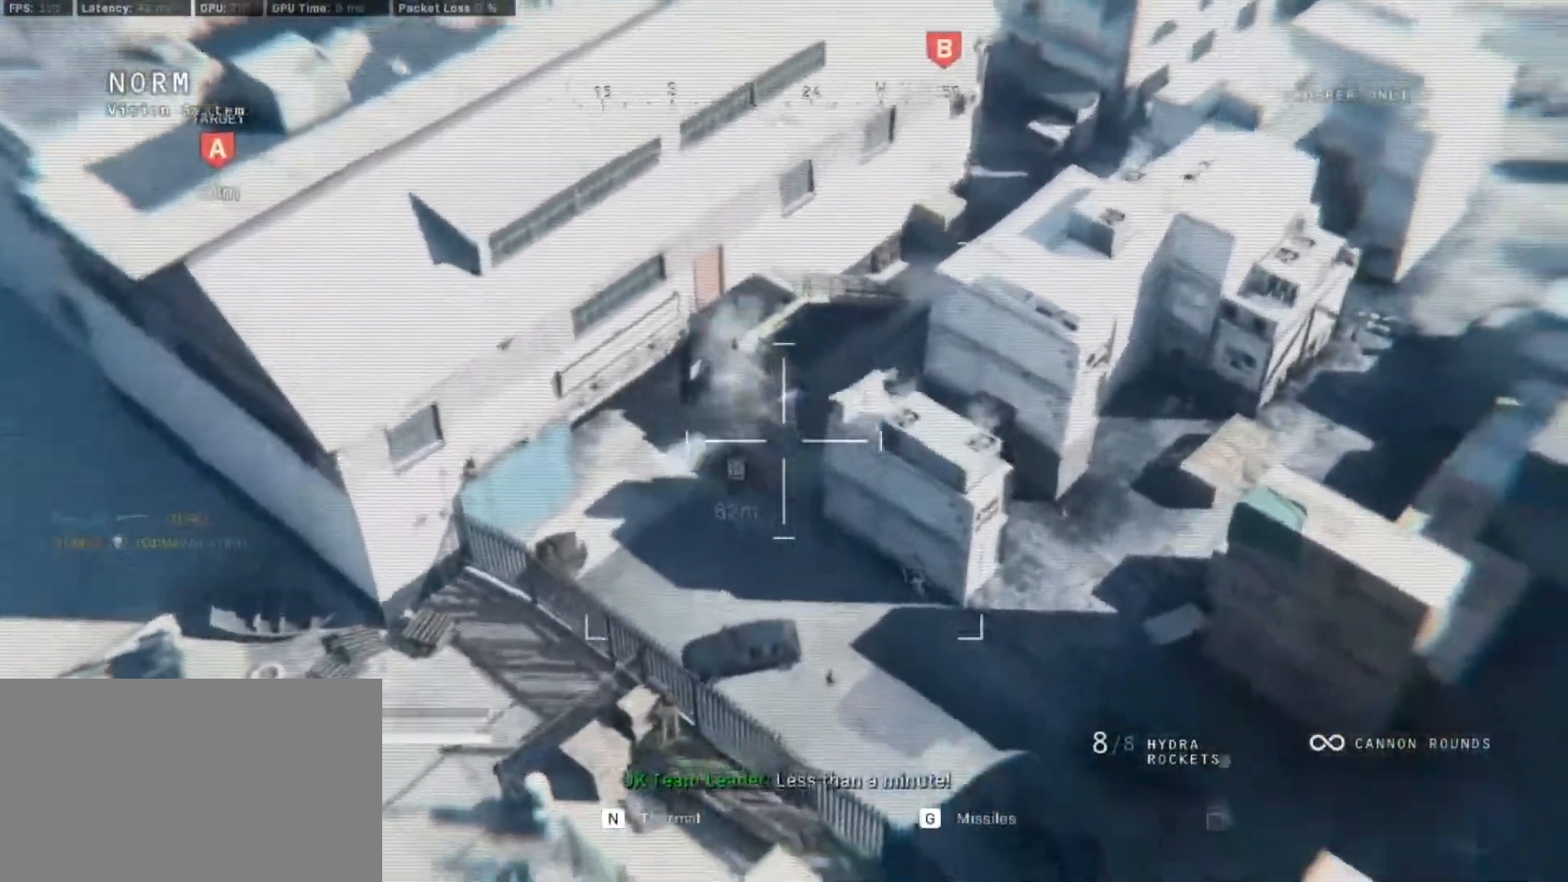
{"keys": ["w"], "mouse": ["left"], "events": [[67, "w", "down"], [333, "a", "up"]]}
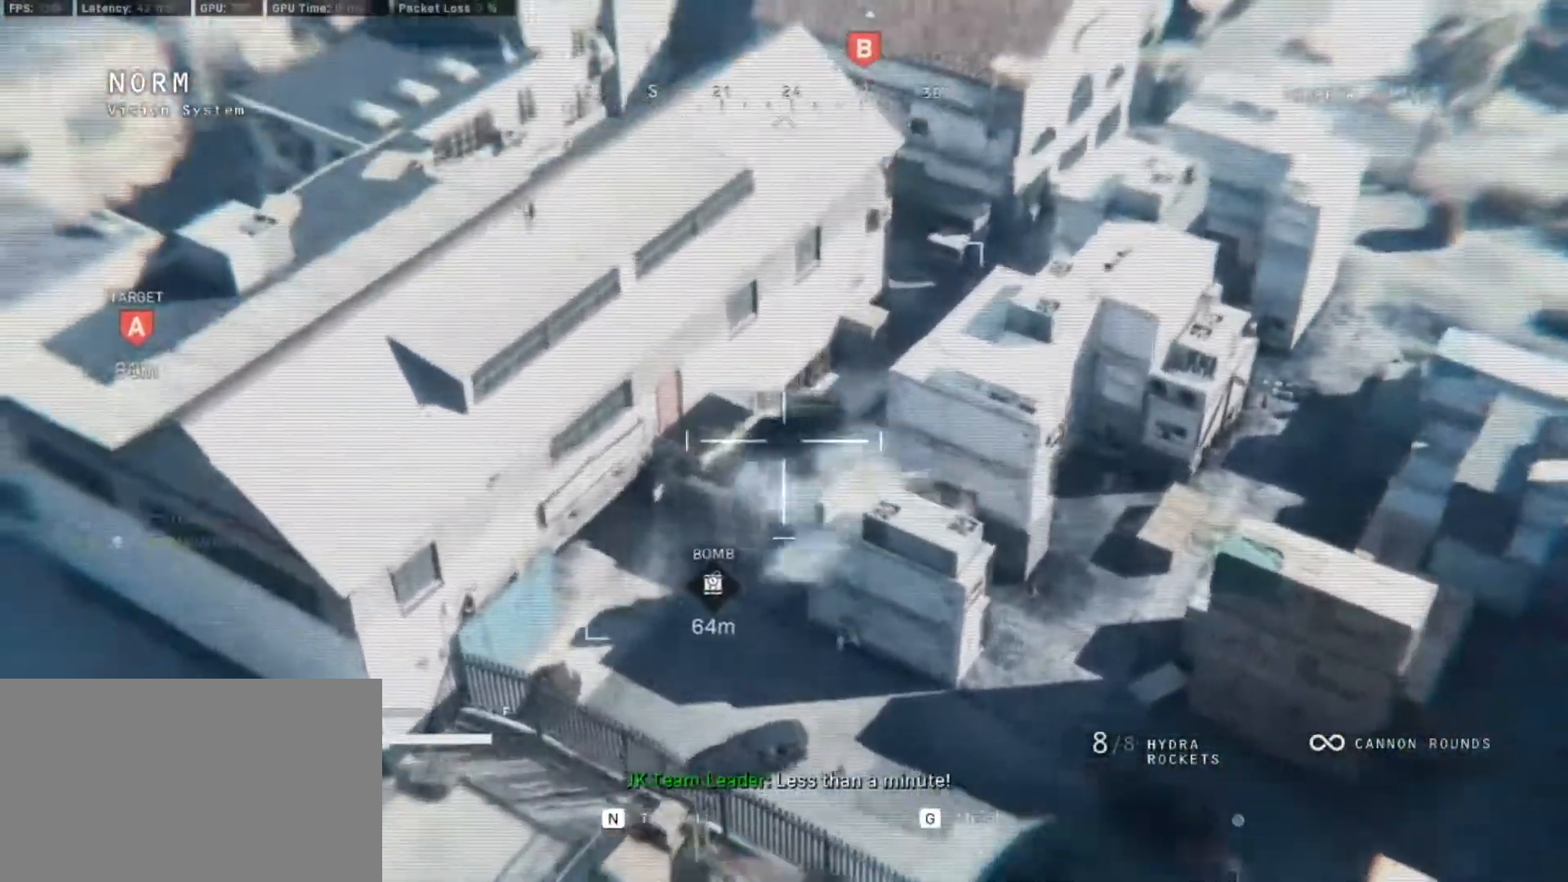
{"keys": ["a"], "mouse": ["left"], "events": [[67, "a", "down"], [317, "w", "up"]]}
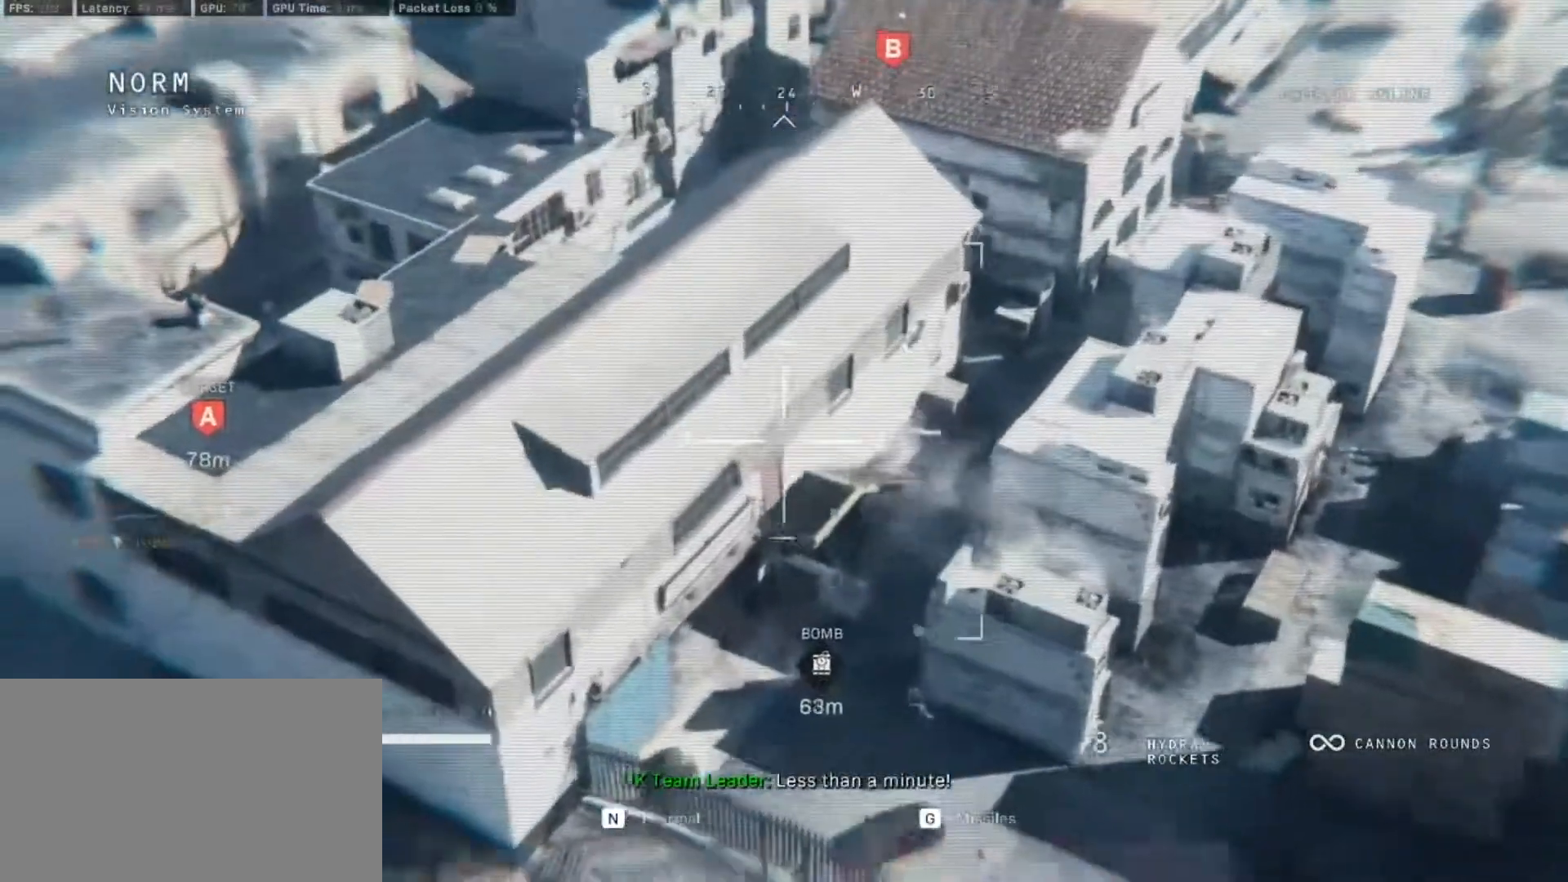
{"keys": ["d"], "mouse": ["left"], "events": [[317, "d", "down"], [367, "a", "up"]]}
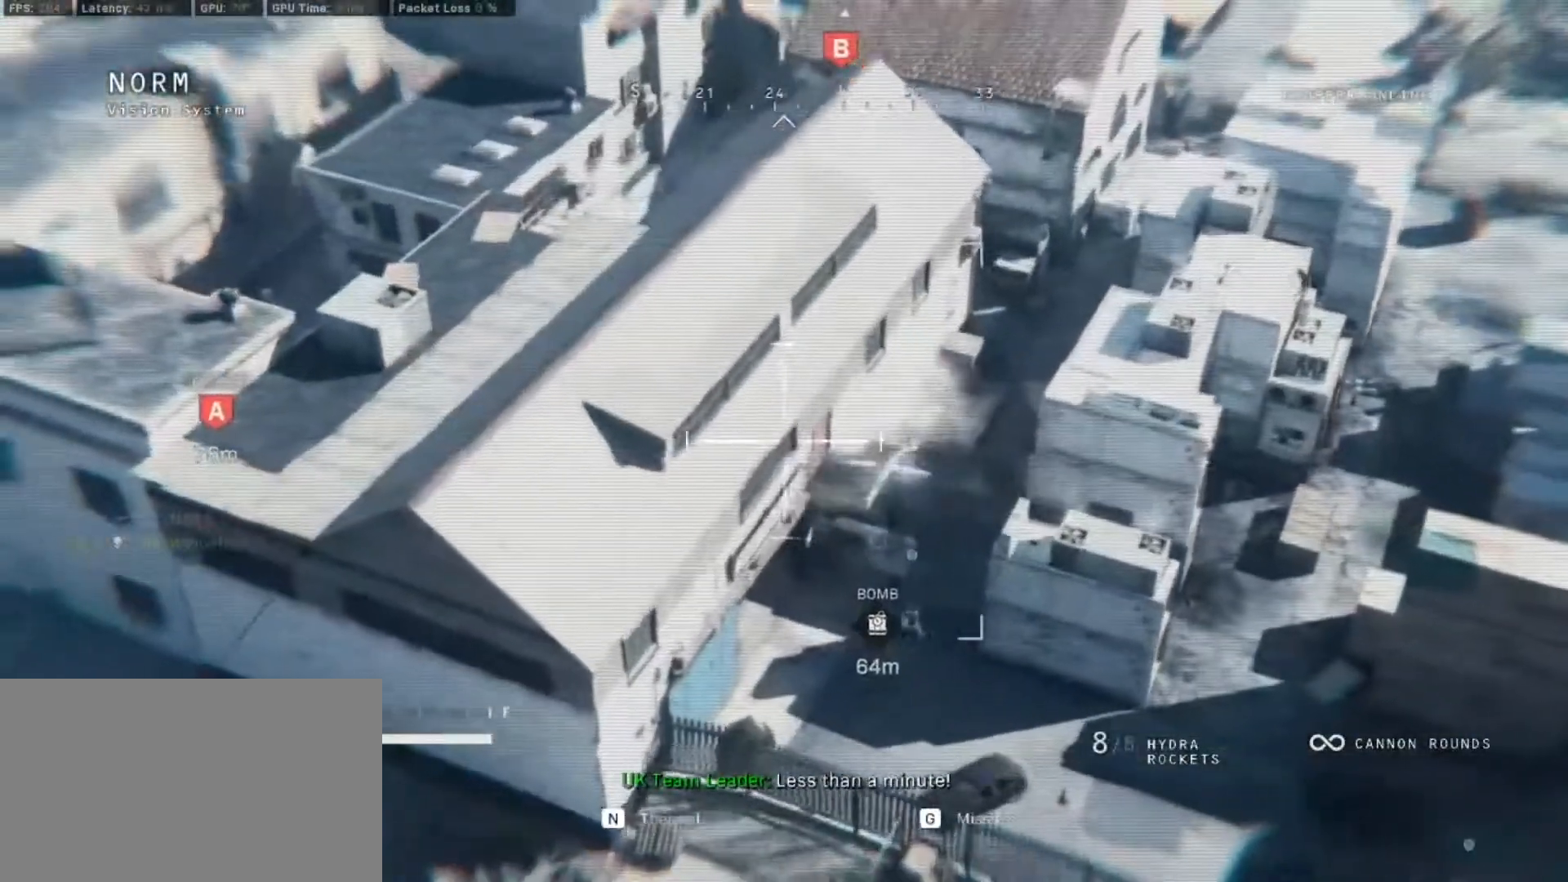
{"keys": ["d"], "mouse": ["left"], "events": []}
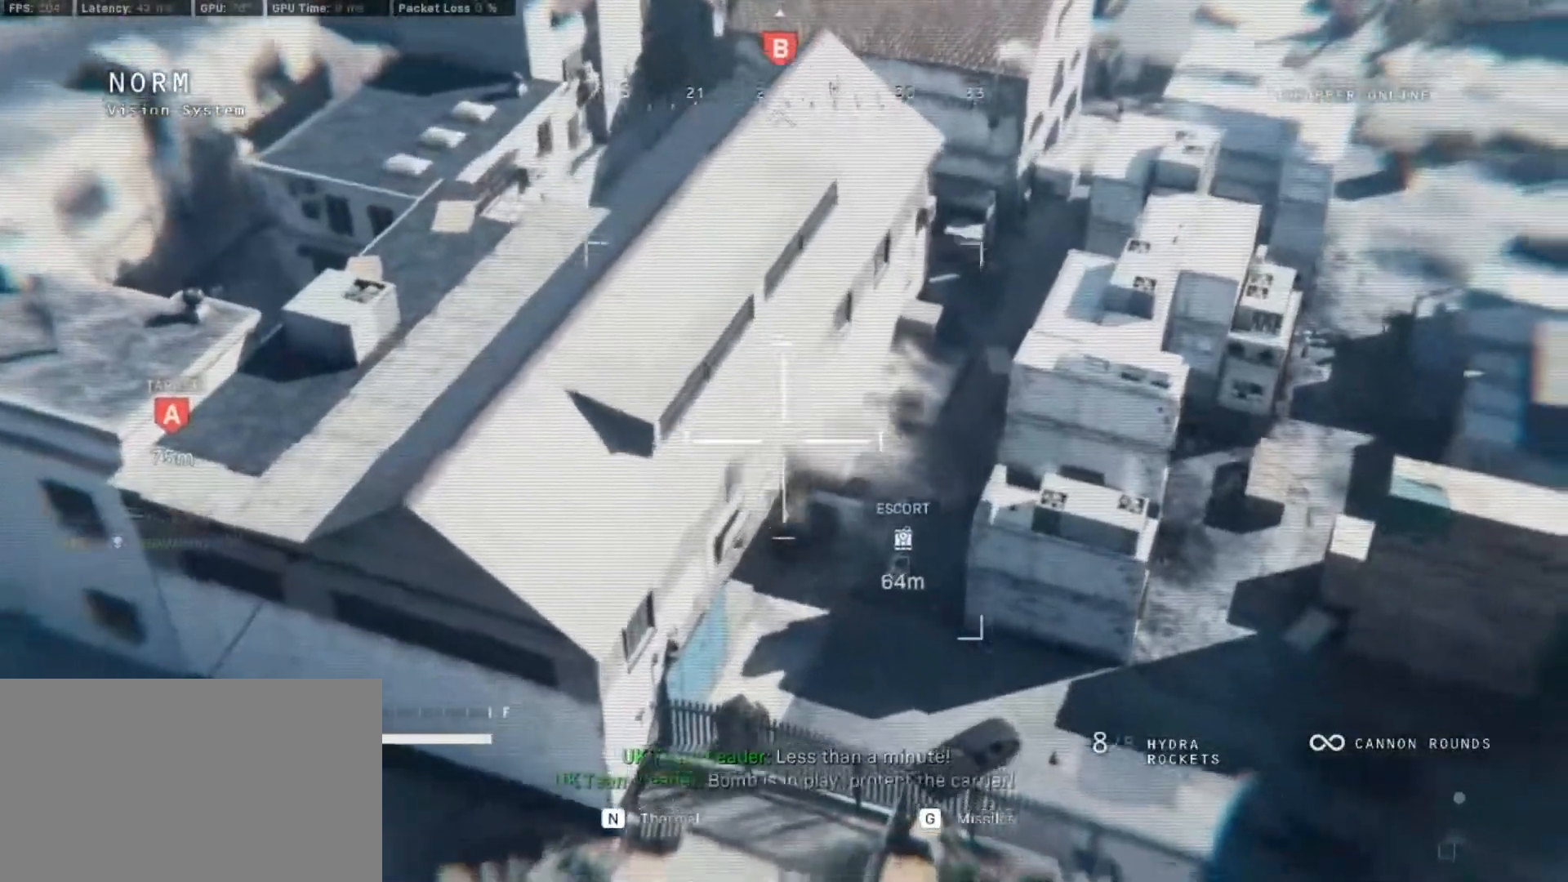
{"keys": ["a", "d"], "mouse": ["left"], "events": [[500, "a", "down"]]}
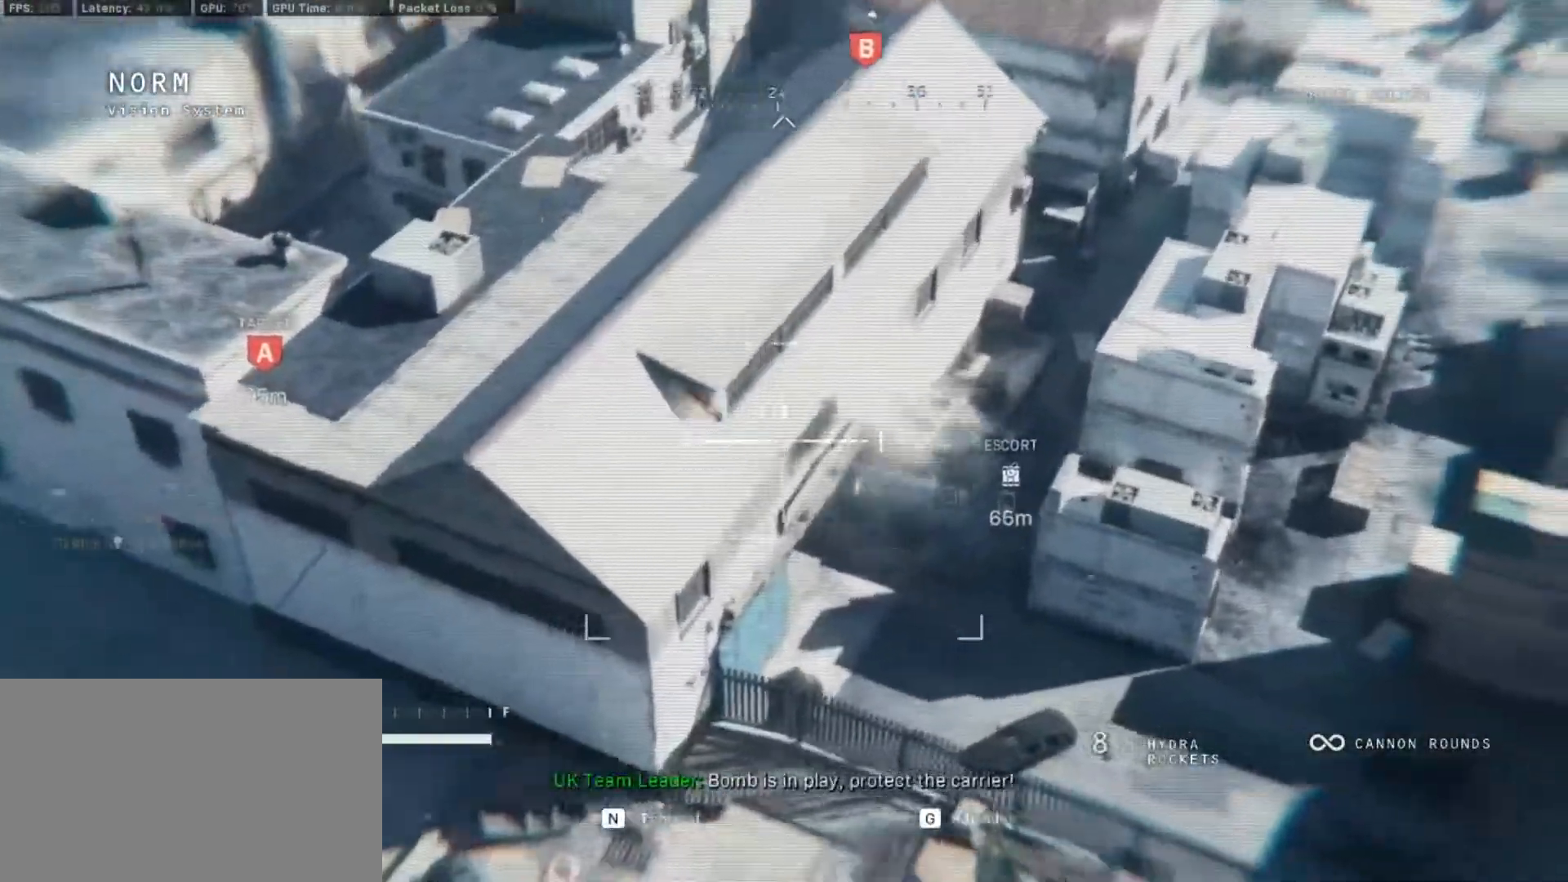
{"keys": ["a"], "mouse": ["left"], "events": [[50, "d", "up"]]}
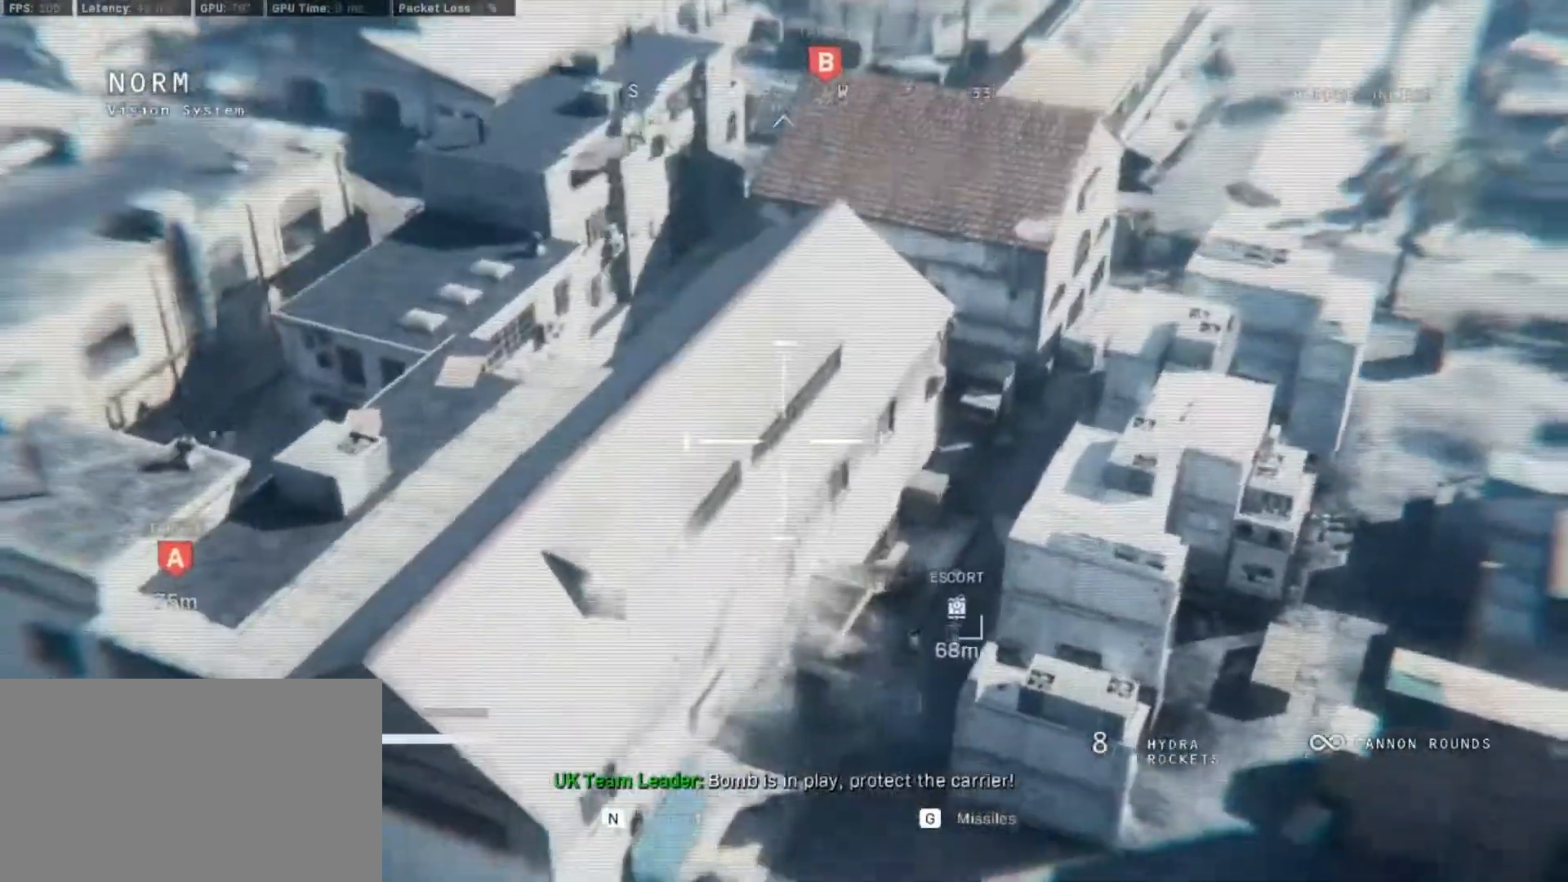
{"keys": ["a"], "mouse": [], "events": [[283, "mouse_left", "up"]]}
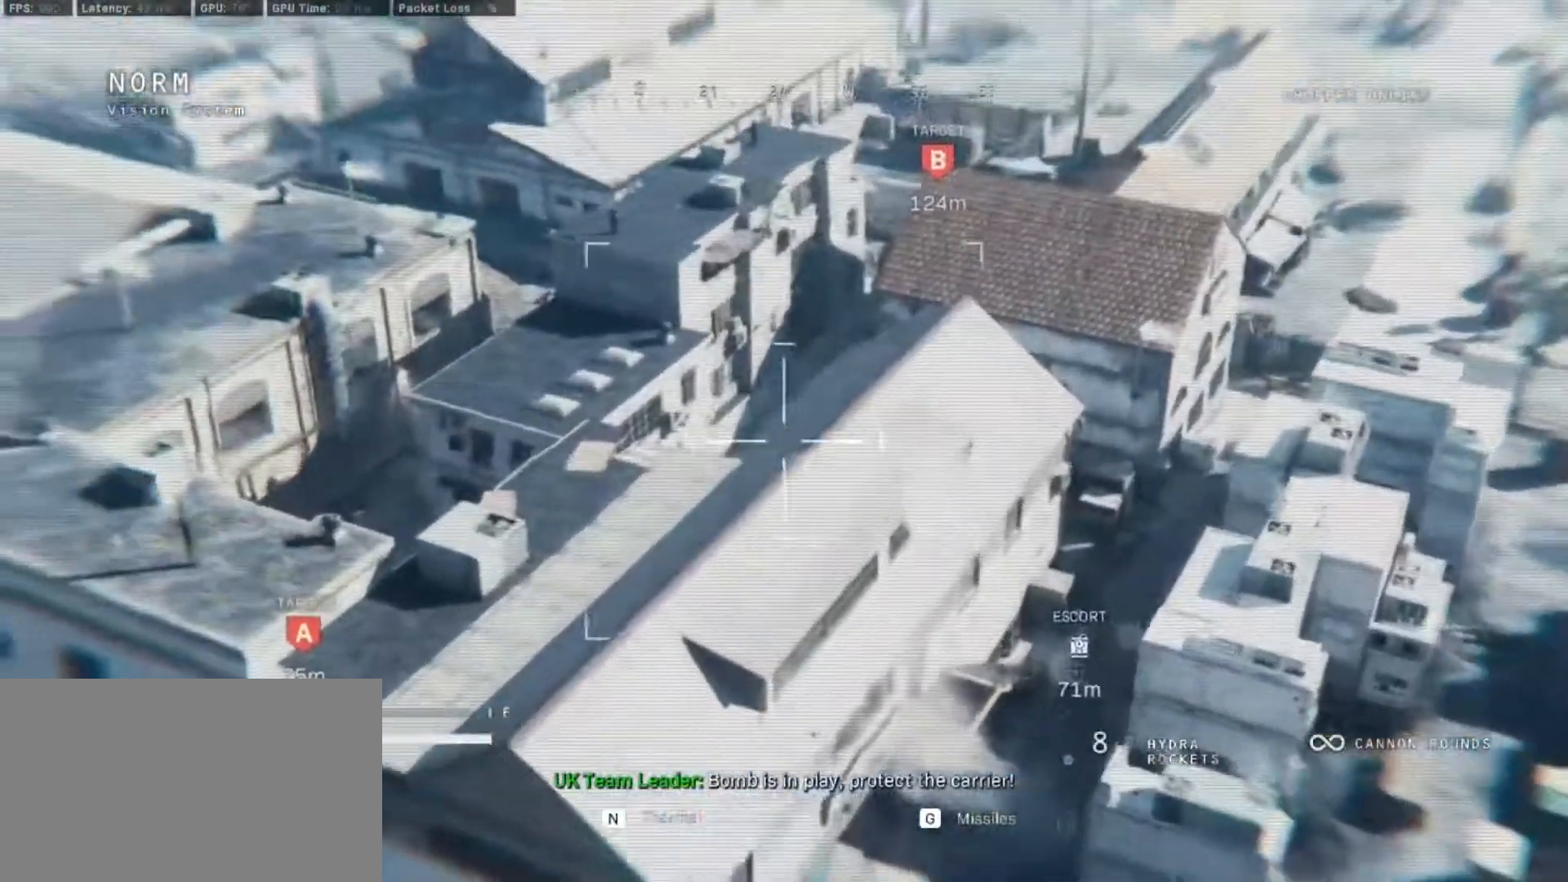
{"keys": ["a"], "mouse": [], "events": []}
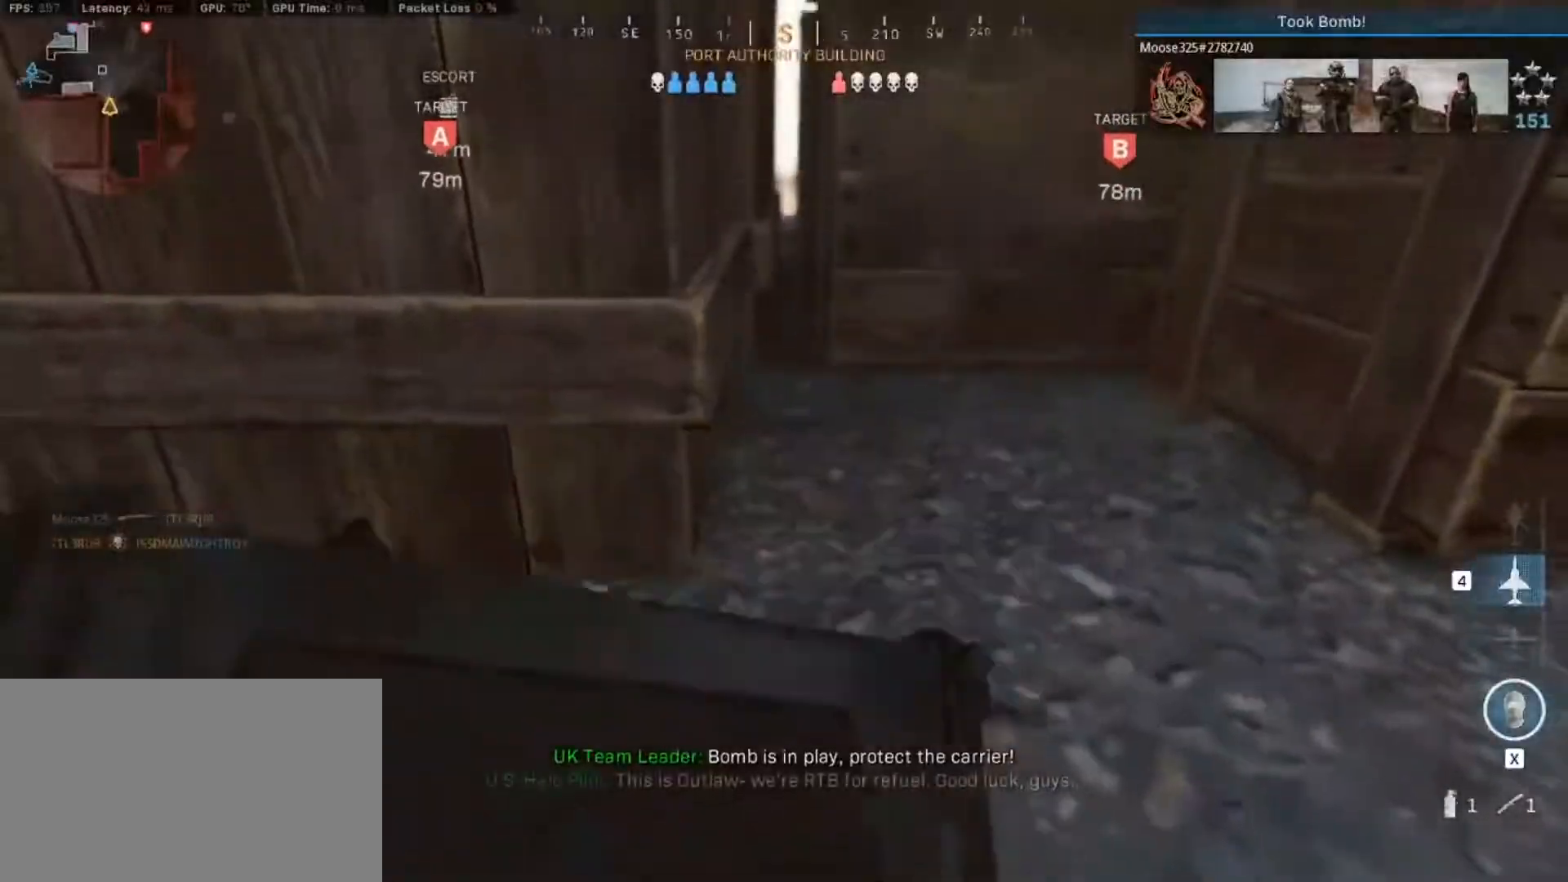
{"keys": [], "mouse": [], "events": [[83, "a", "up"]]}
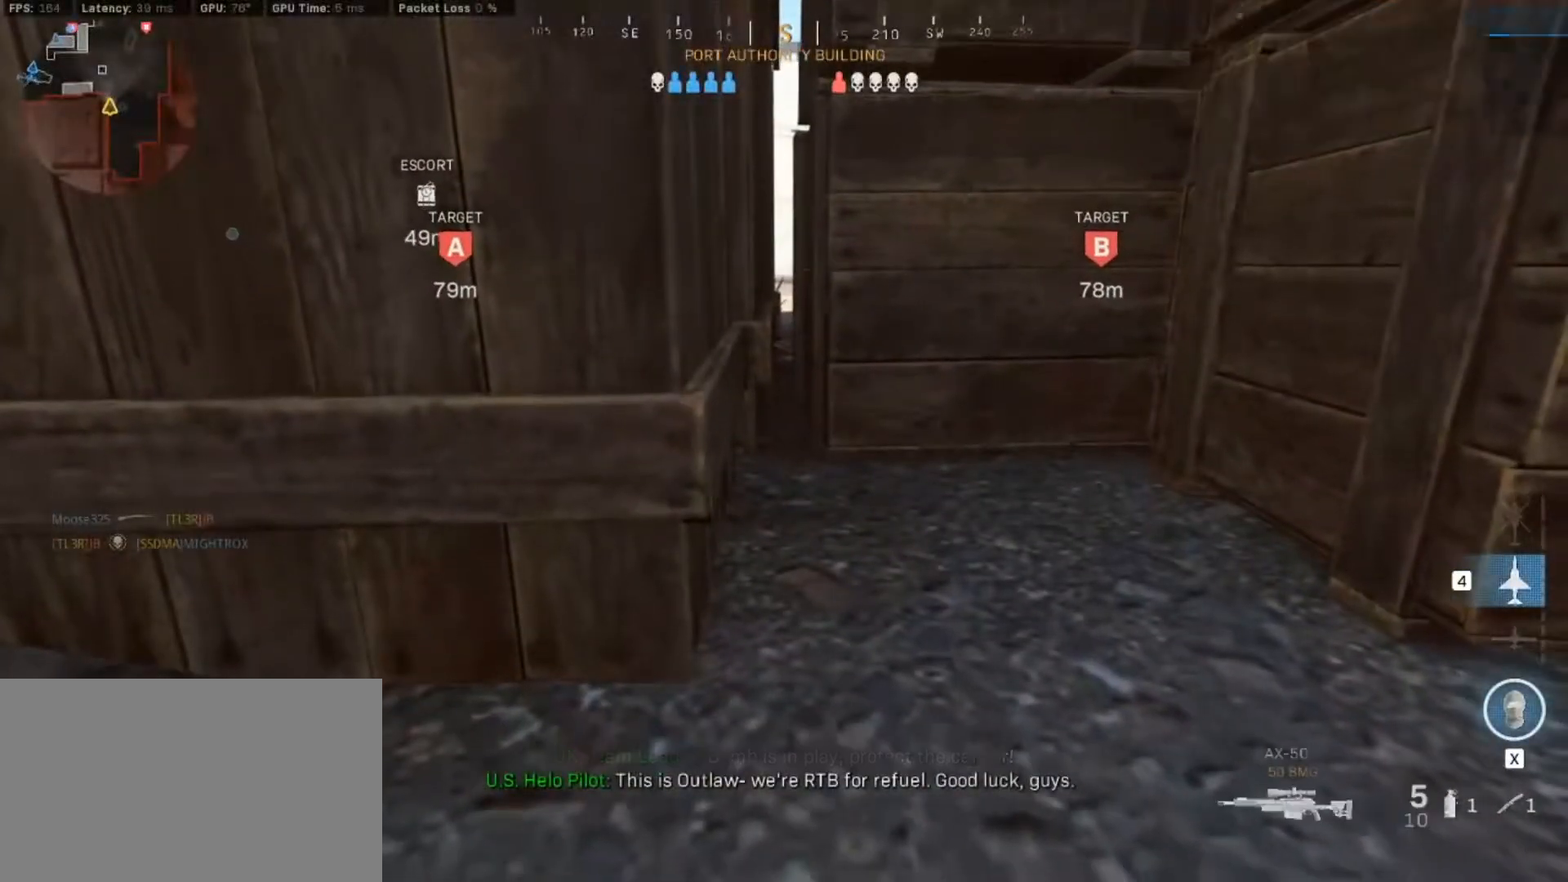
{"keys": [], "mouse": [], "events": [[150, "w", "down"], [333, "space", "down"], [433, "w", "up"], [483, "space", "up"]]}
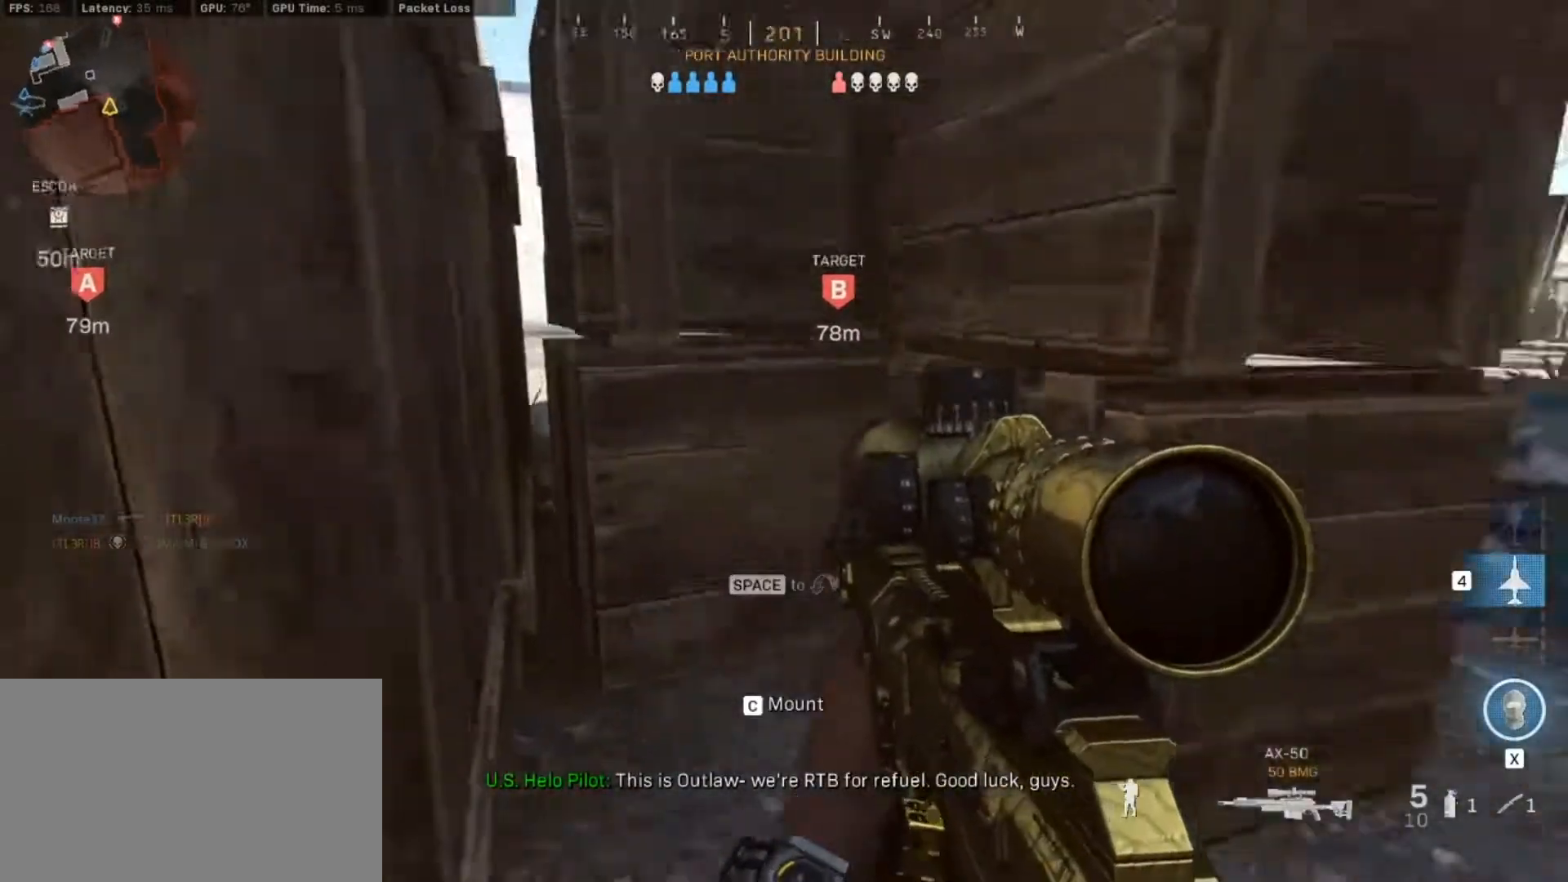
{"keys": ["d", "w"], "mouse": [], "events": [[67, "d", "down"], [217, "w", "down"], [317, "shift", "down"], [450, "shift", "up"]]}
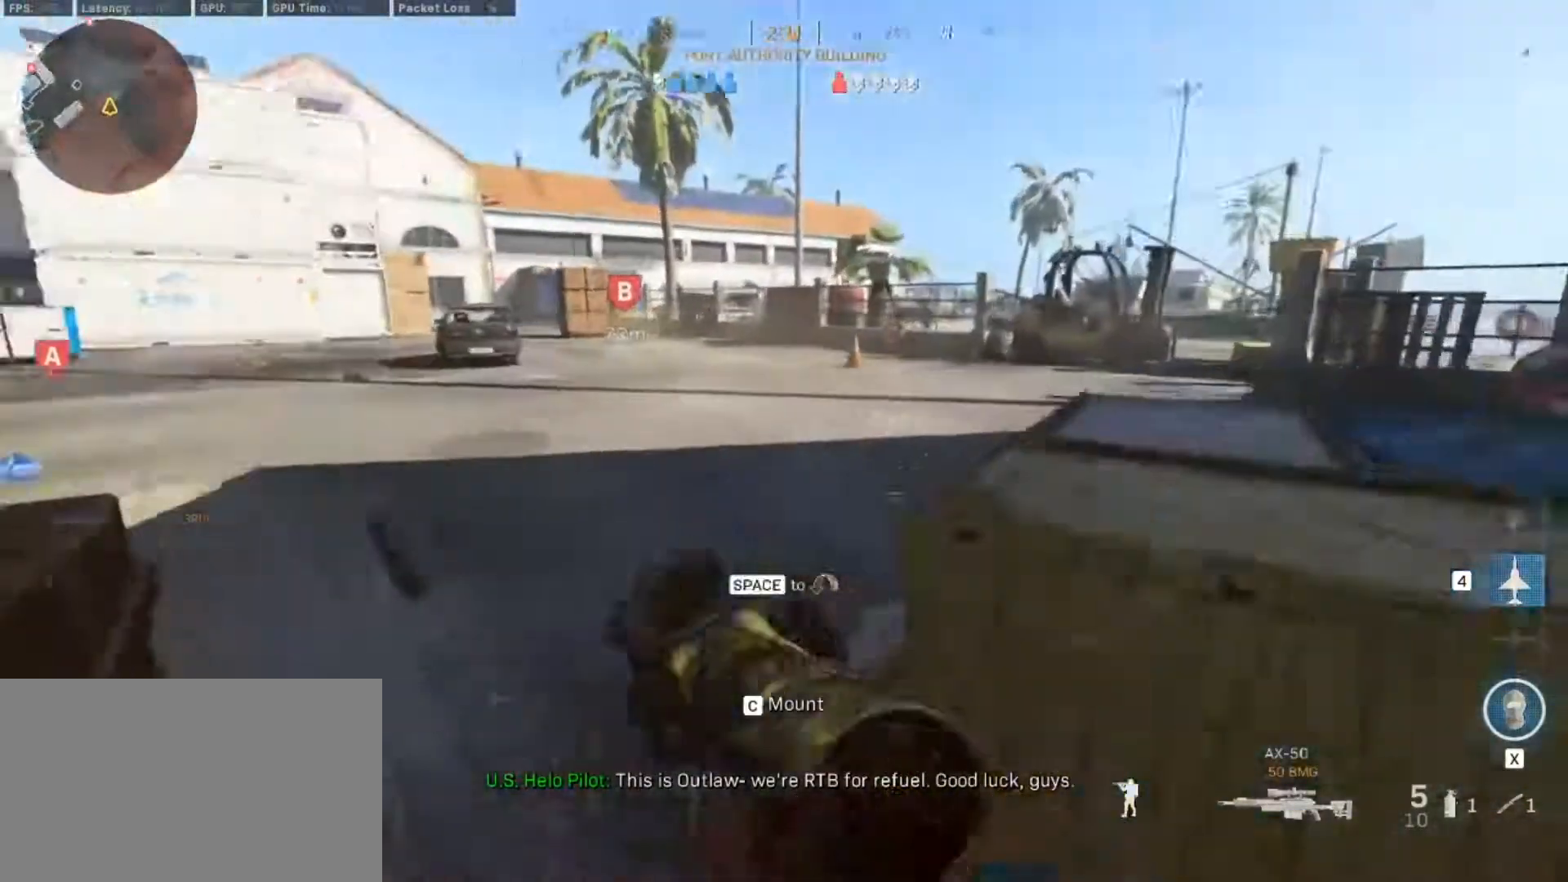
{"keys": ["shift", "w"], "mouse": [], "events": [[50, "d", "up"], [50, "shift", "down"], [233, "mouse_wheel", "down"], [283, "mouse_wheel", "up"], [283, "shift", "up"], [367, "shift", "down"]]}
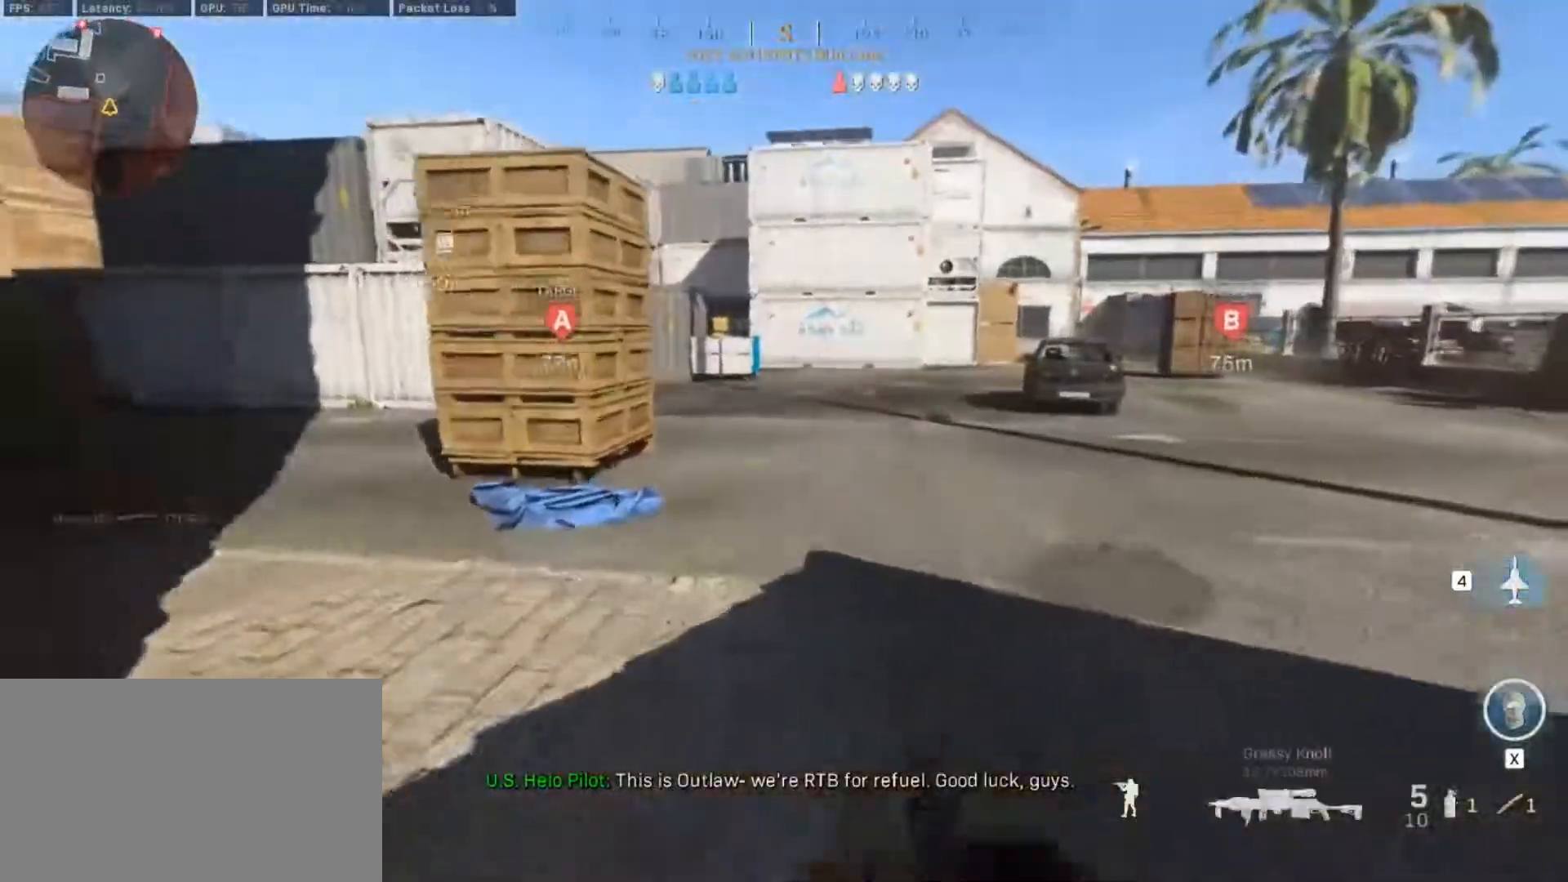
{"keys": ["shift", "w"], "mouse": [], "events": [[100, "shift", "up"], [150, "space", "down"], [300, "space", "up"], [333, "mouse_wheel", "down"], [433, "mouse_wheel", "up"], [483, "shift", "down"]]}
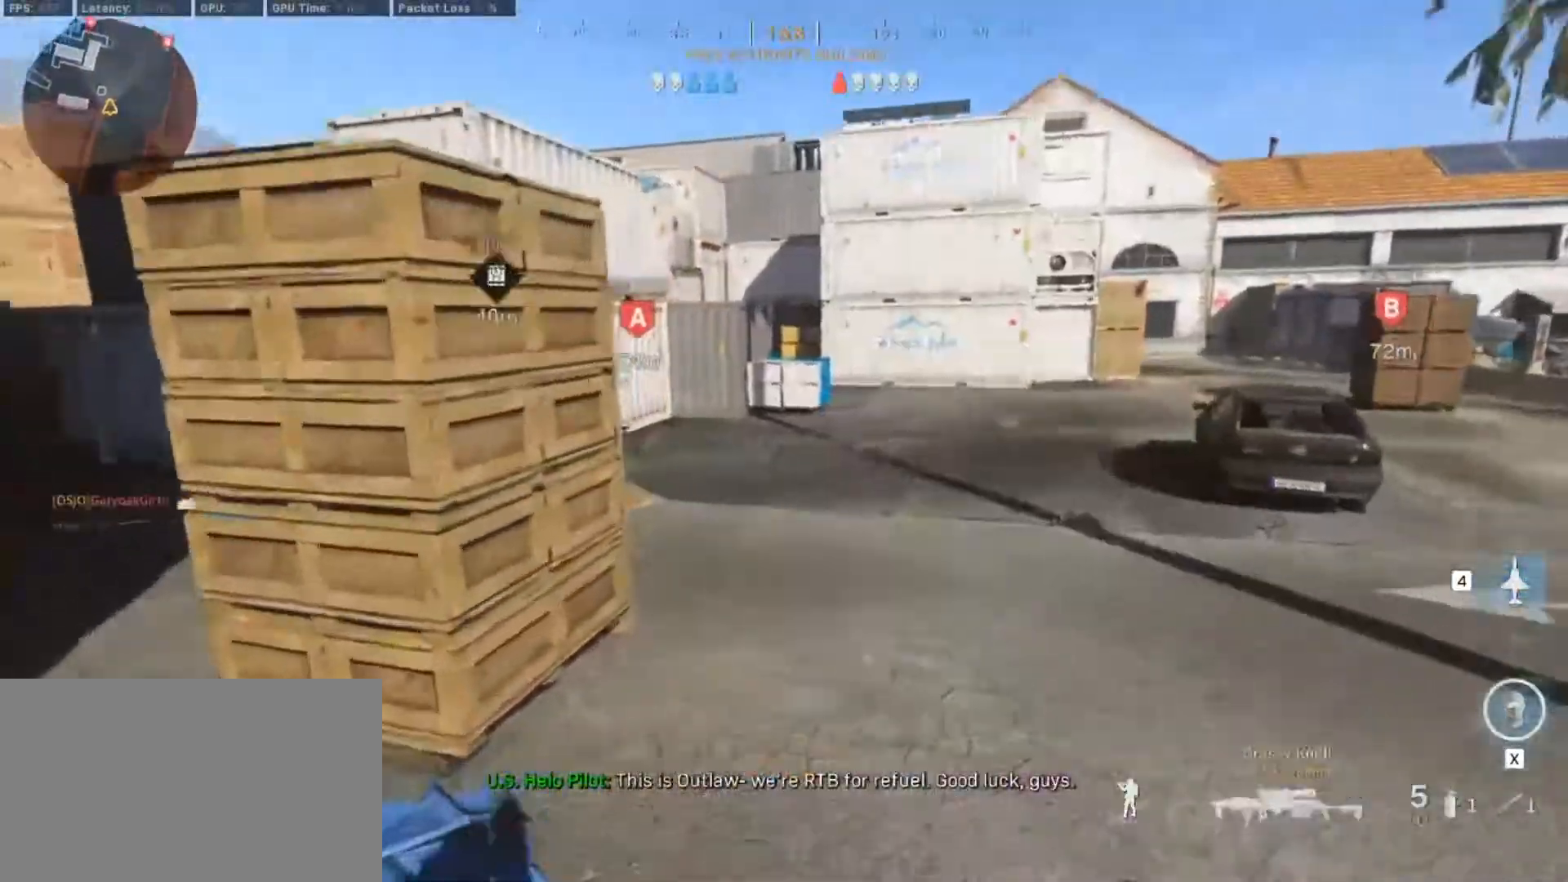
{"keys": ["tab", "w"], "mouse": [], "events": [[117, "shift", "up"], [317, "tab", "down"]]}
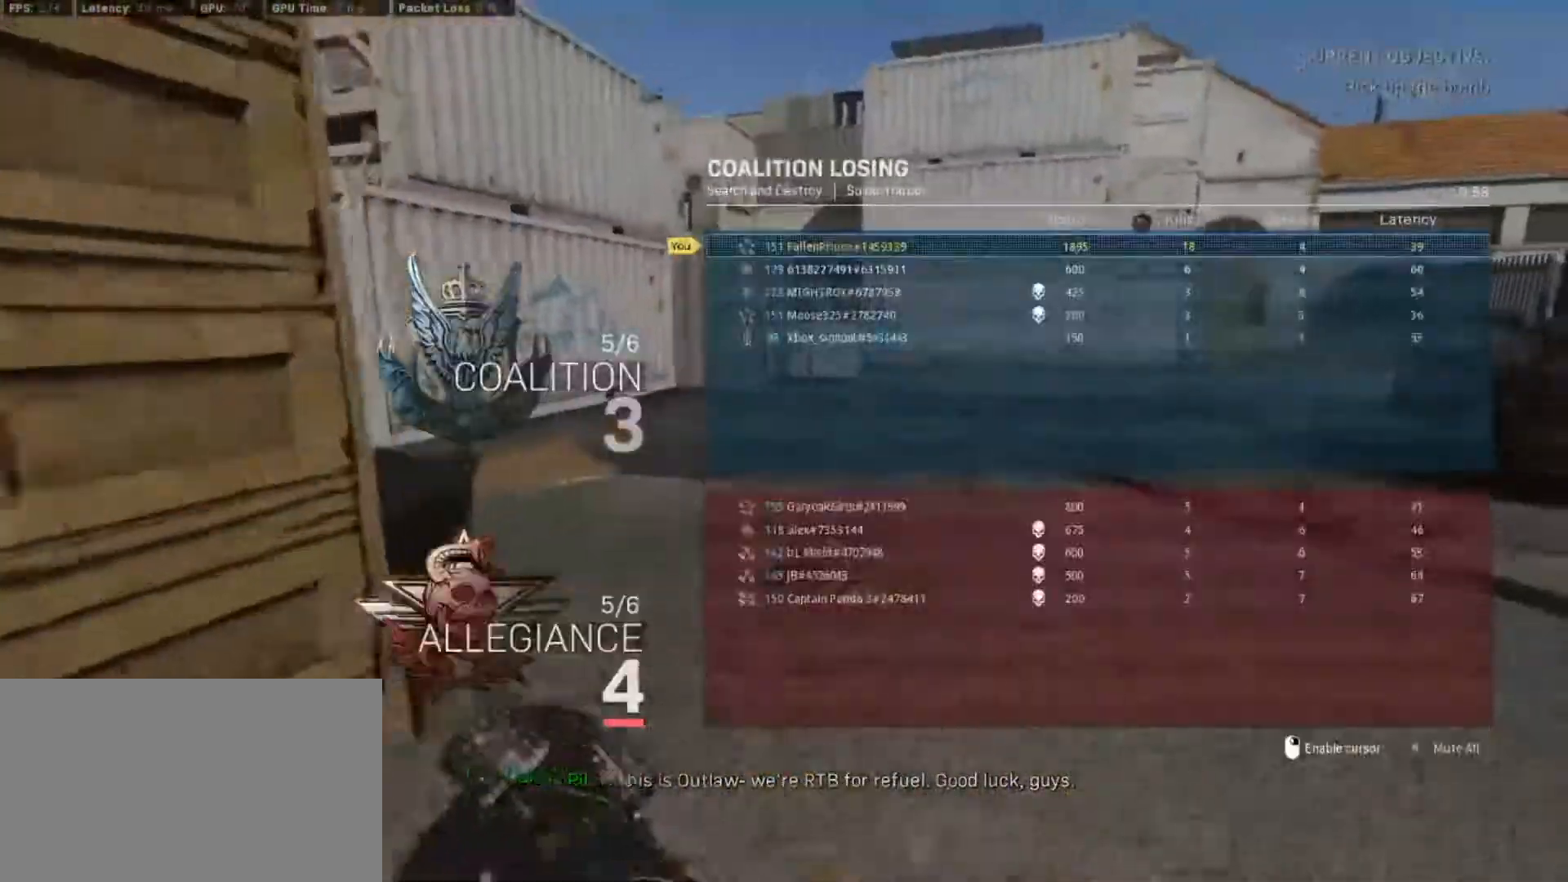
{"keys": ["shift", "w"], "mouse": [], "events": [[133, "tab", "up"], [417, "shift", "down"]]}
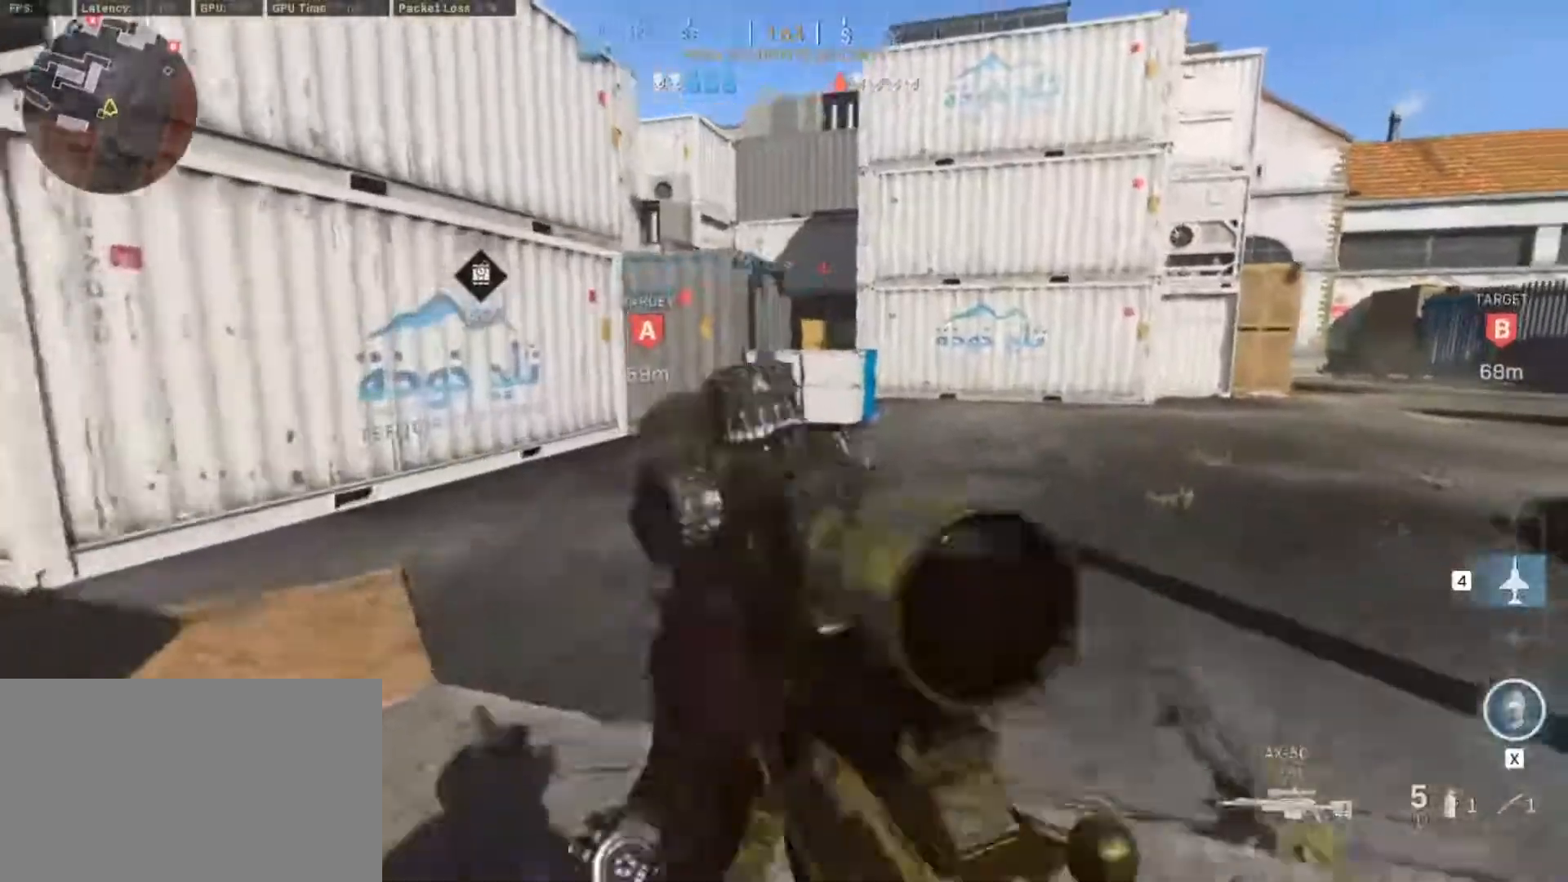
{"keys": ["d", "w"], "mouse": [], "events": [[150, "d", "down"], [150, "shift", "up"]]}
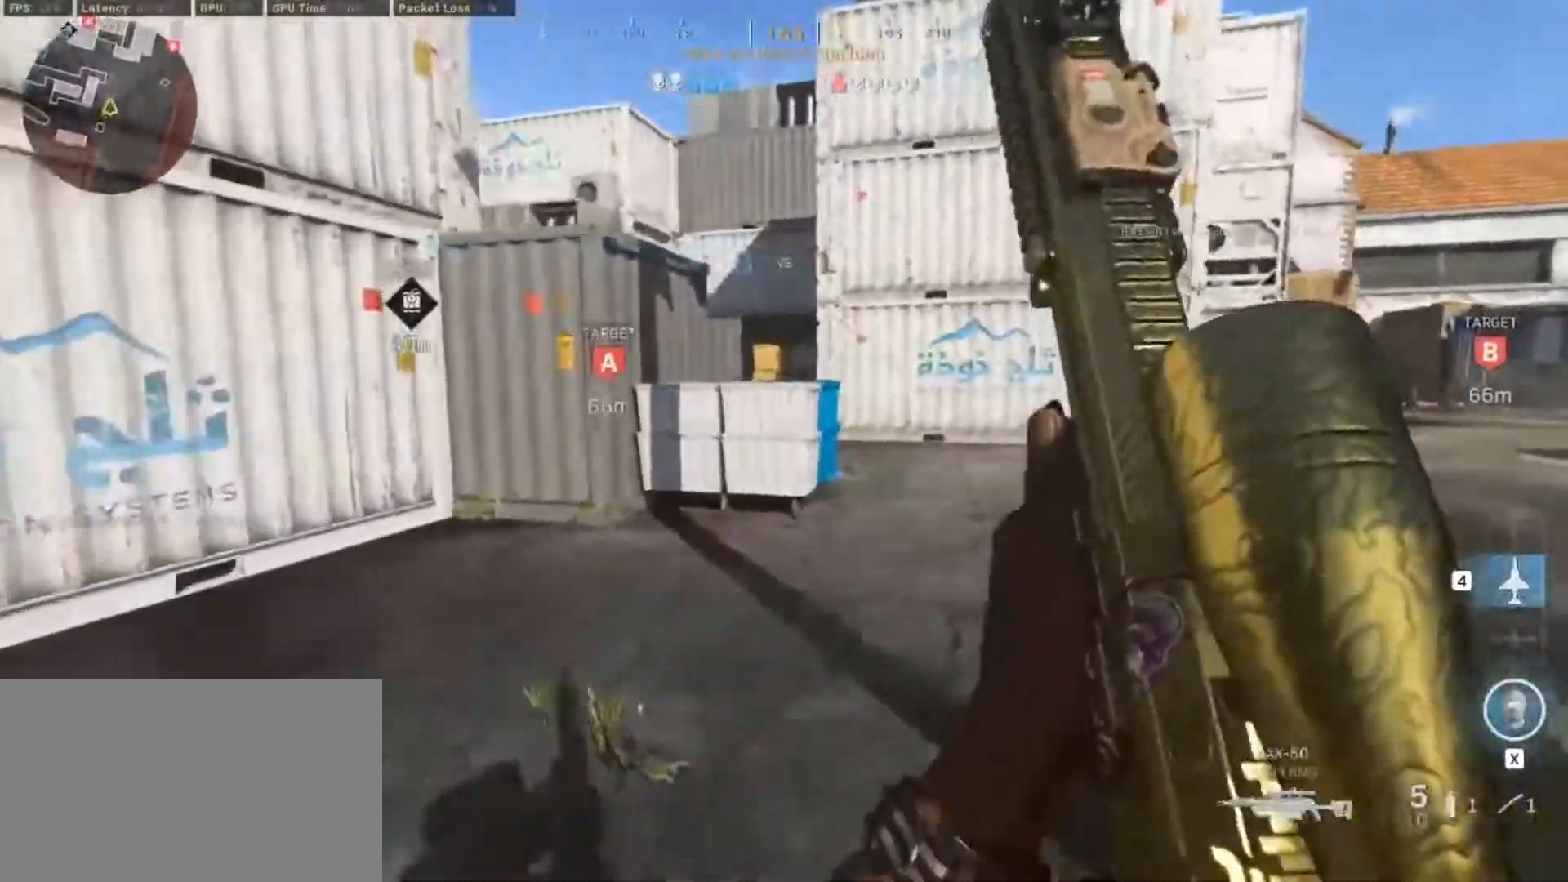
{"keys": ["w"], "mouse": [], "events": [[117, "d", "up"]]}
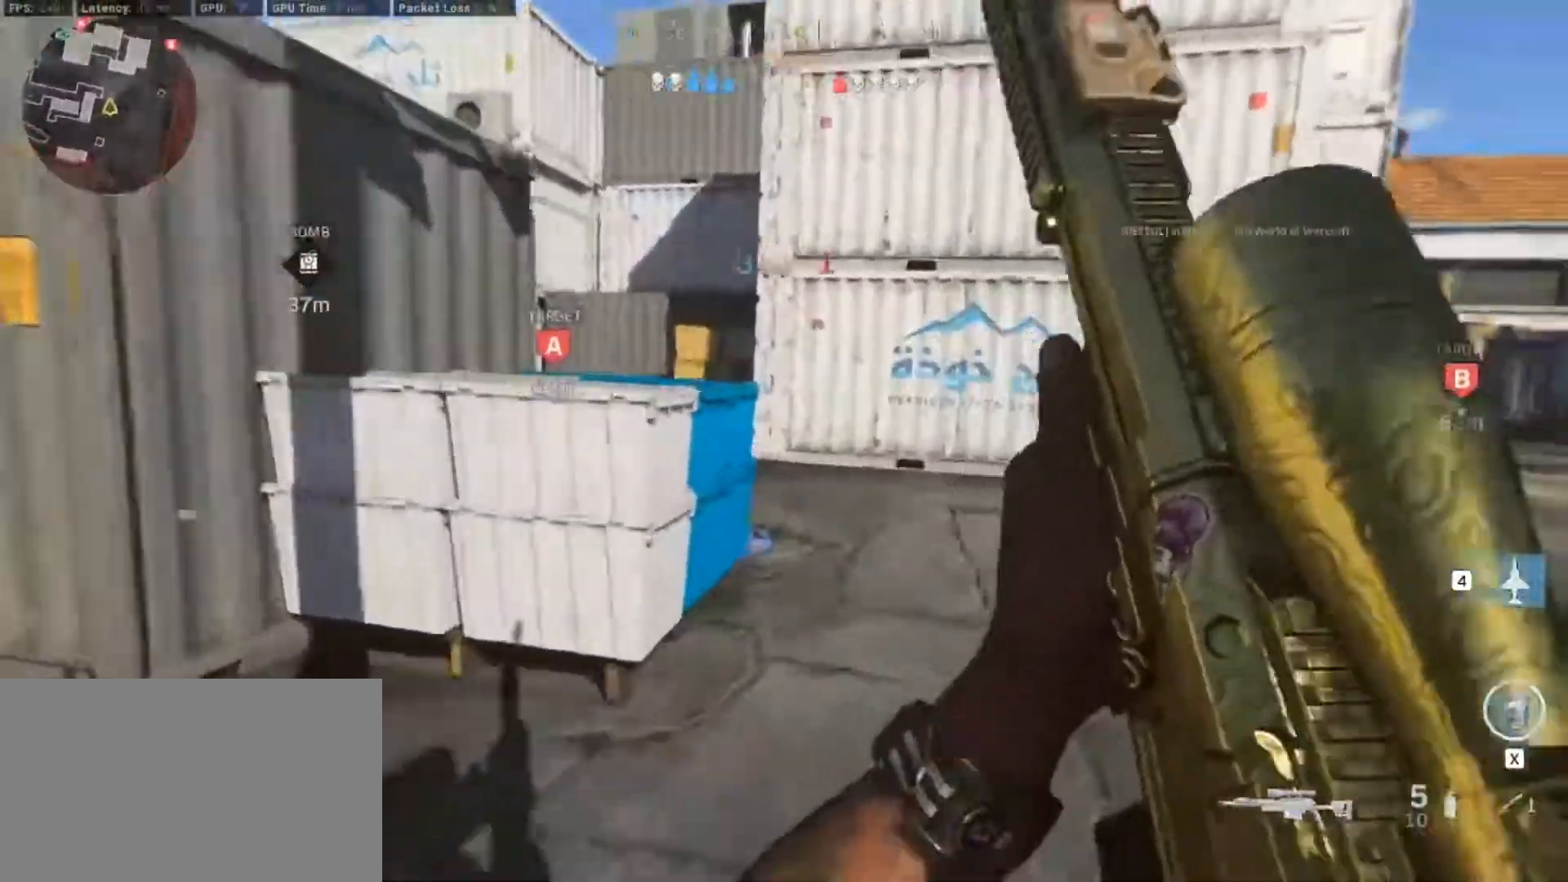
{"keys": ["w"], "mouse": [], "events": [[317, "v", "down"], [417, "v", "up"]]}
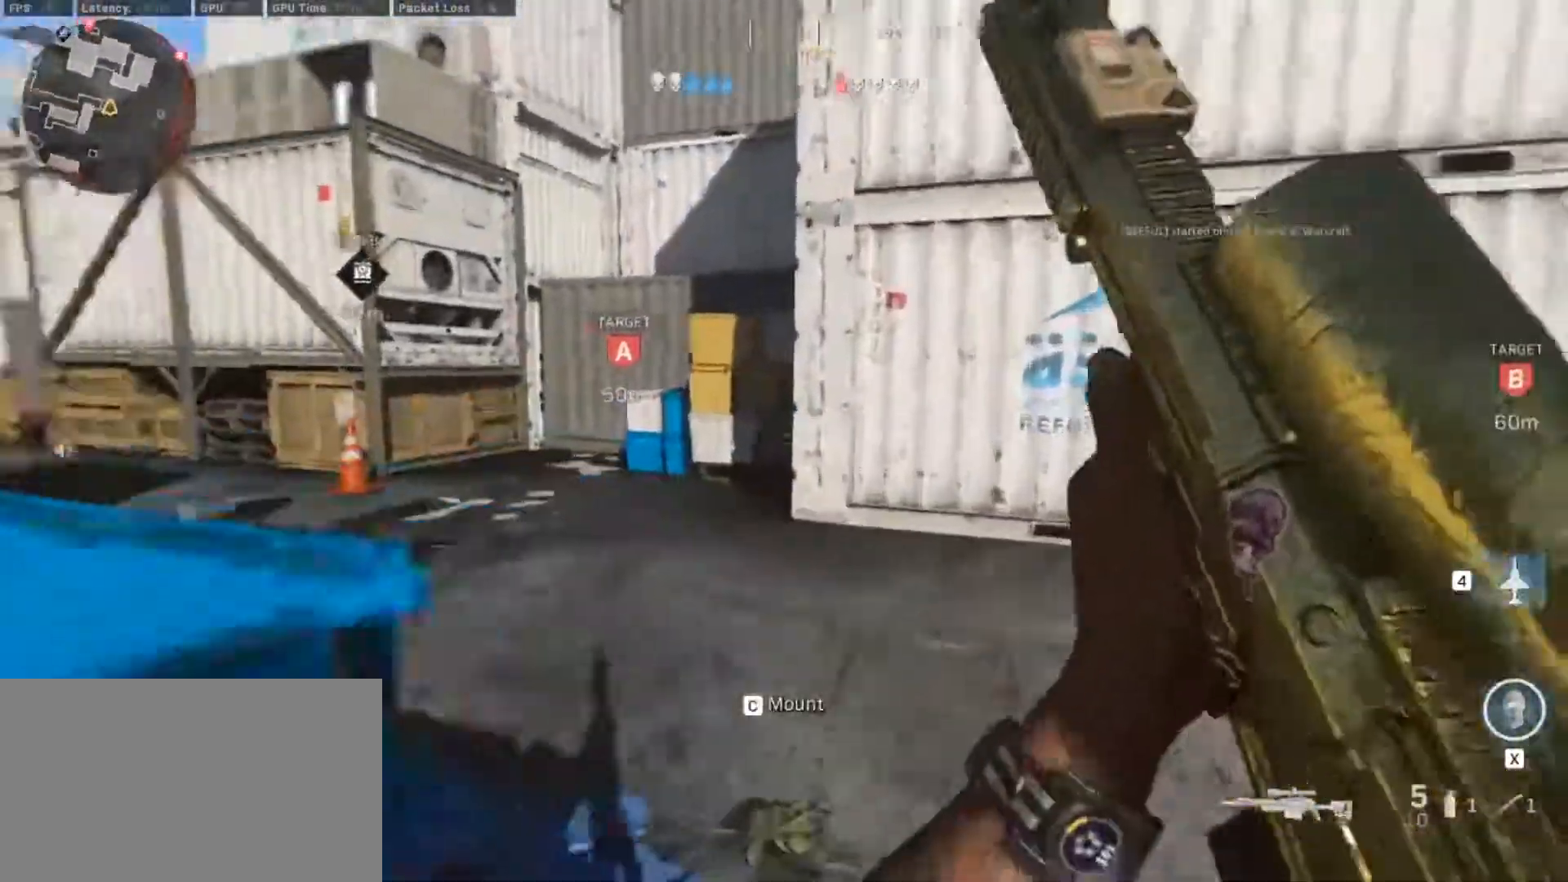
{"keys": ["w"], "mouse": [], "events": [[250, "shift", "down"], [483, "shift", "up"]]}
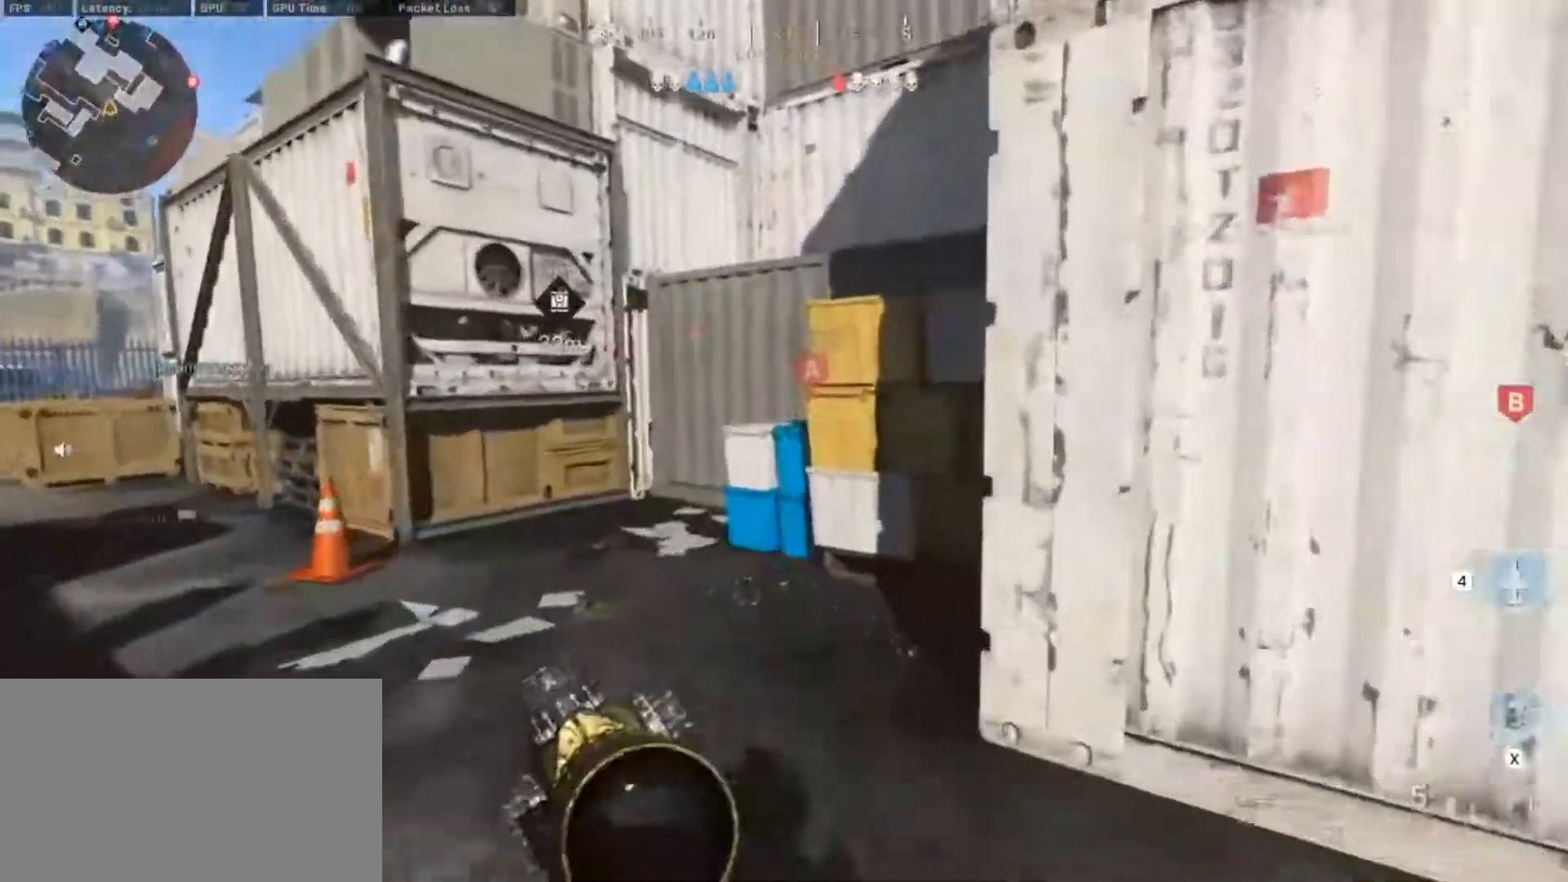
{"keys": ["space", "w"], "mouse": [], "events": [[450, "space", "down"]]}
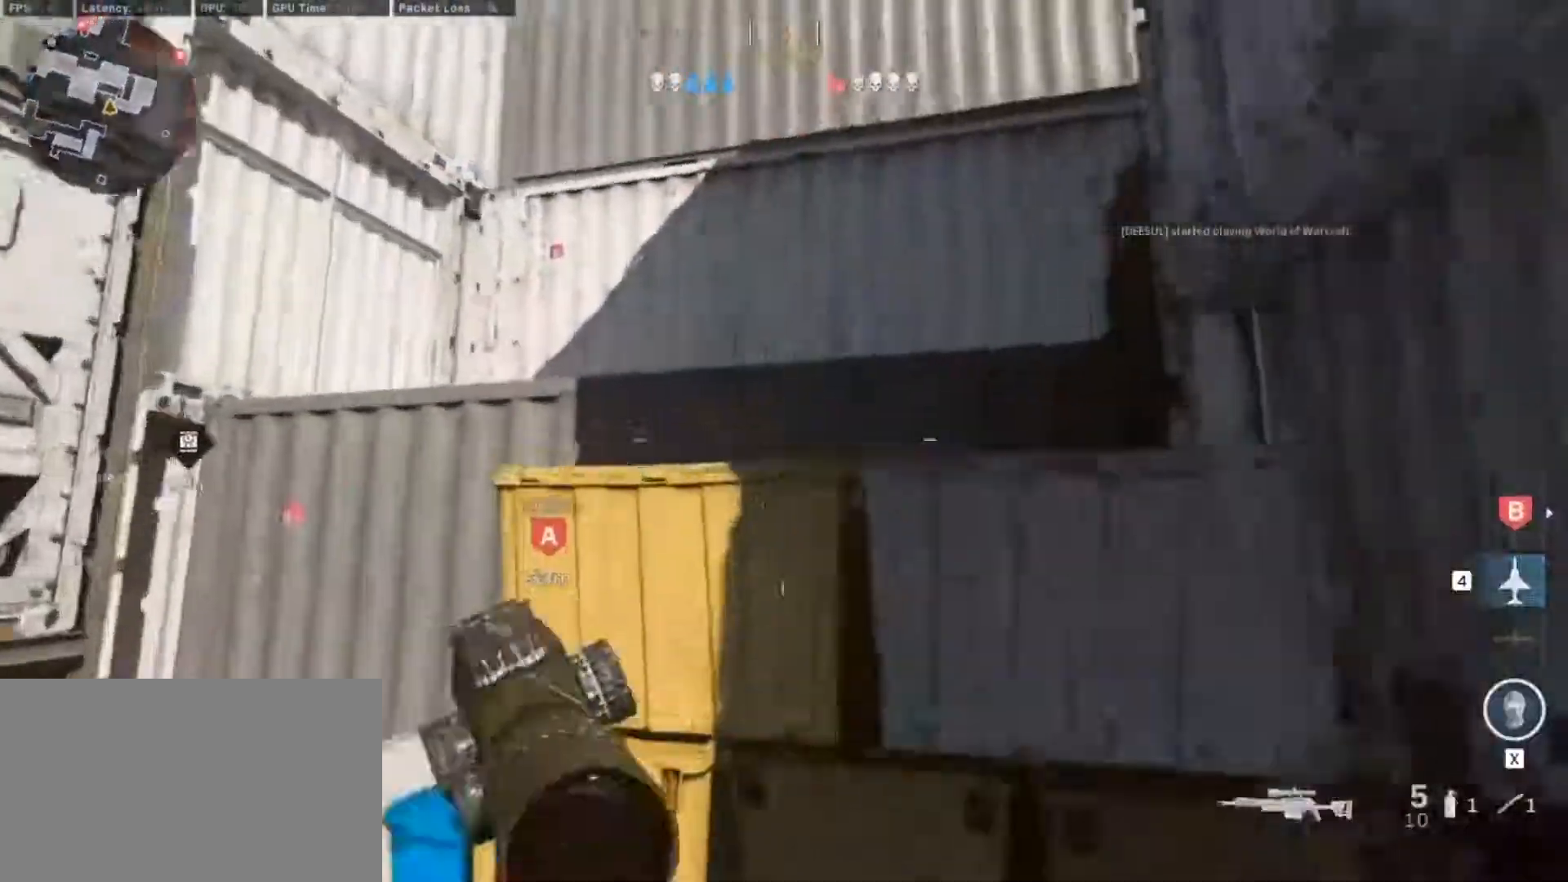
{"keys": ["w"], "mouse": [], "events": [[417, "space", "up"]]}
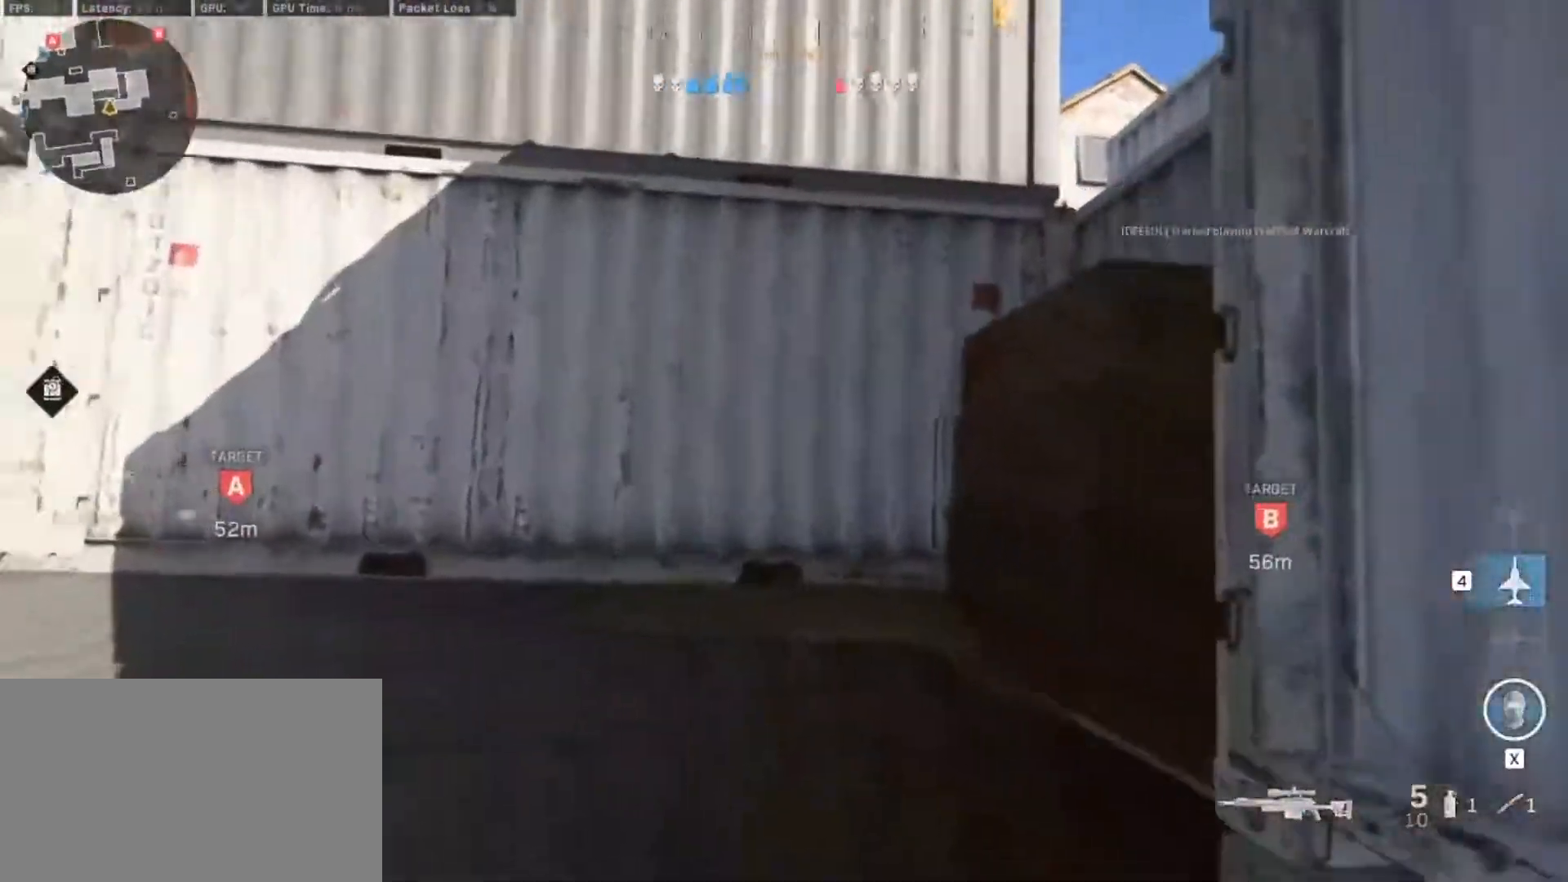
{"keys": ["w"], "mouse": [], "events": [[100, "space", "down"], [250, "space", "up"], [333, "space", "down"], [483, "space", "up"]]}
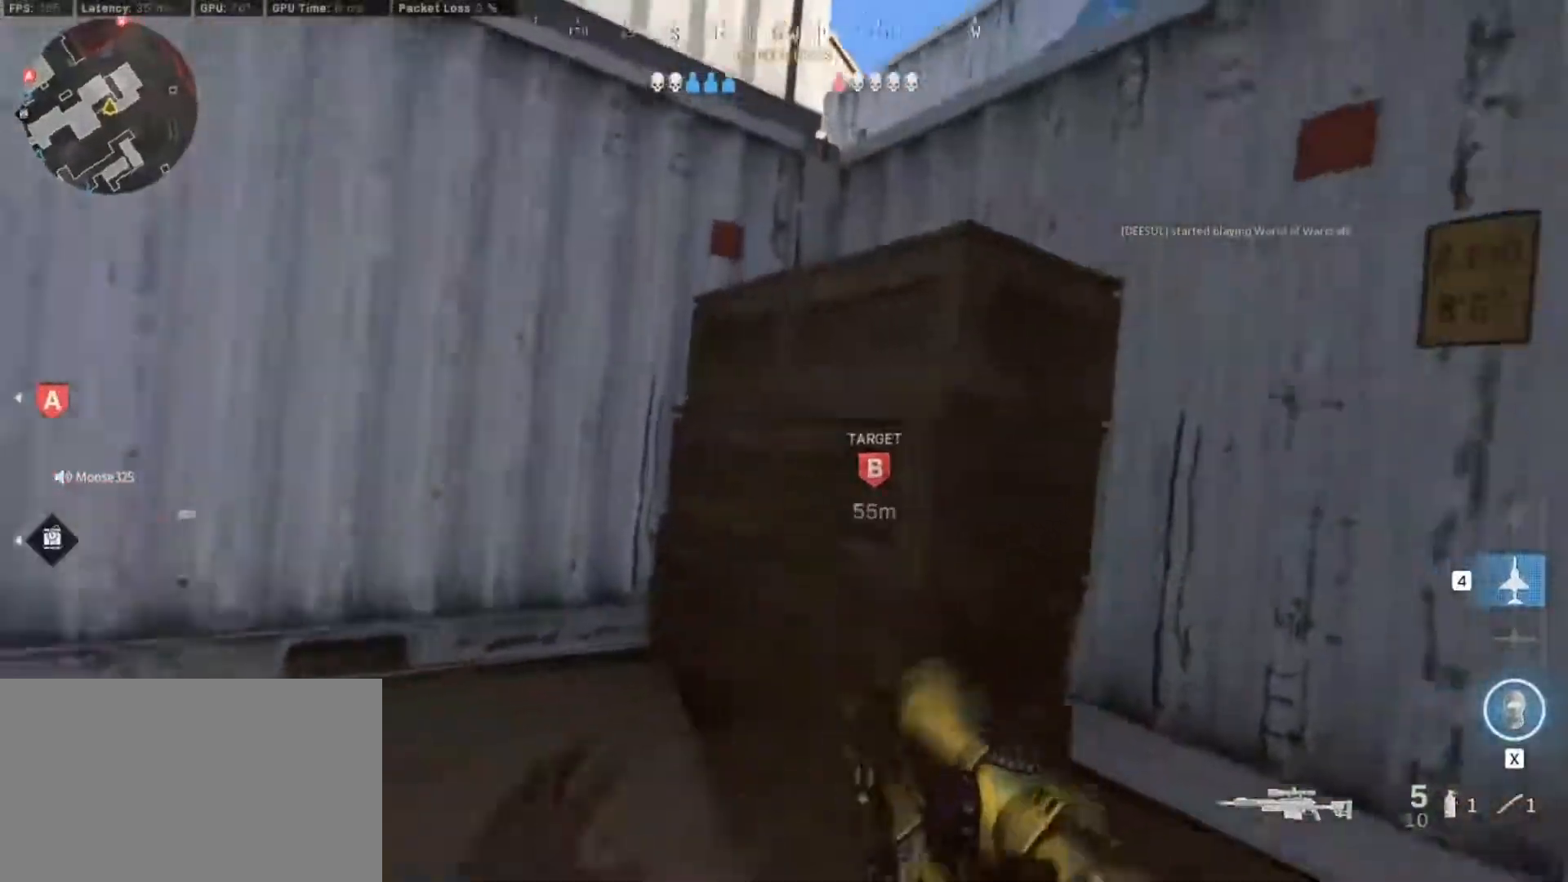
{"keys": ["w"], "mouse": [], "events": [[167, "space", "down"], [317, "space", "up"], [400, "space", "down"], [500, "space", "up"]]}
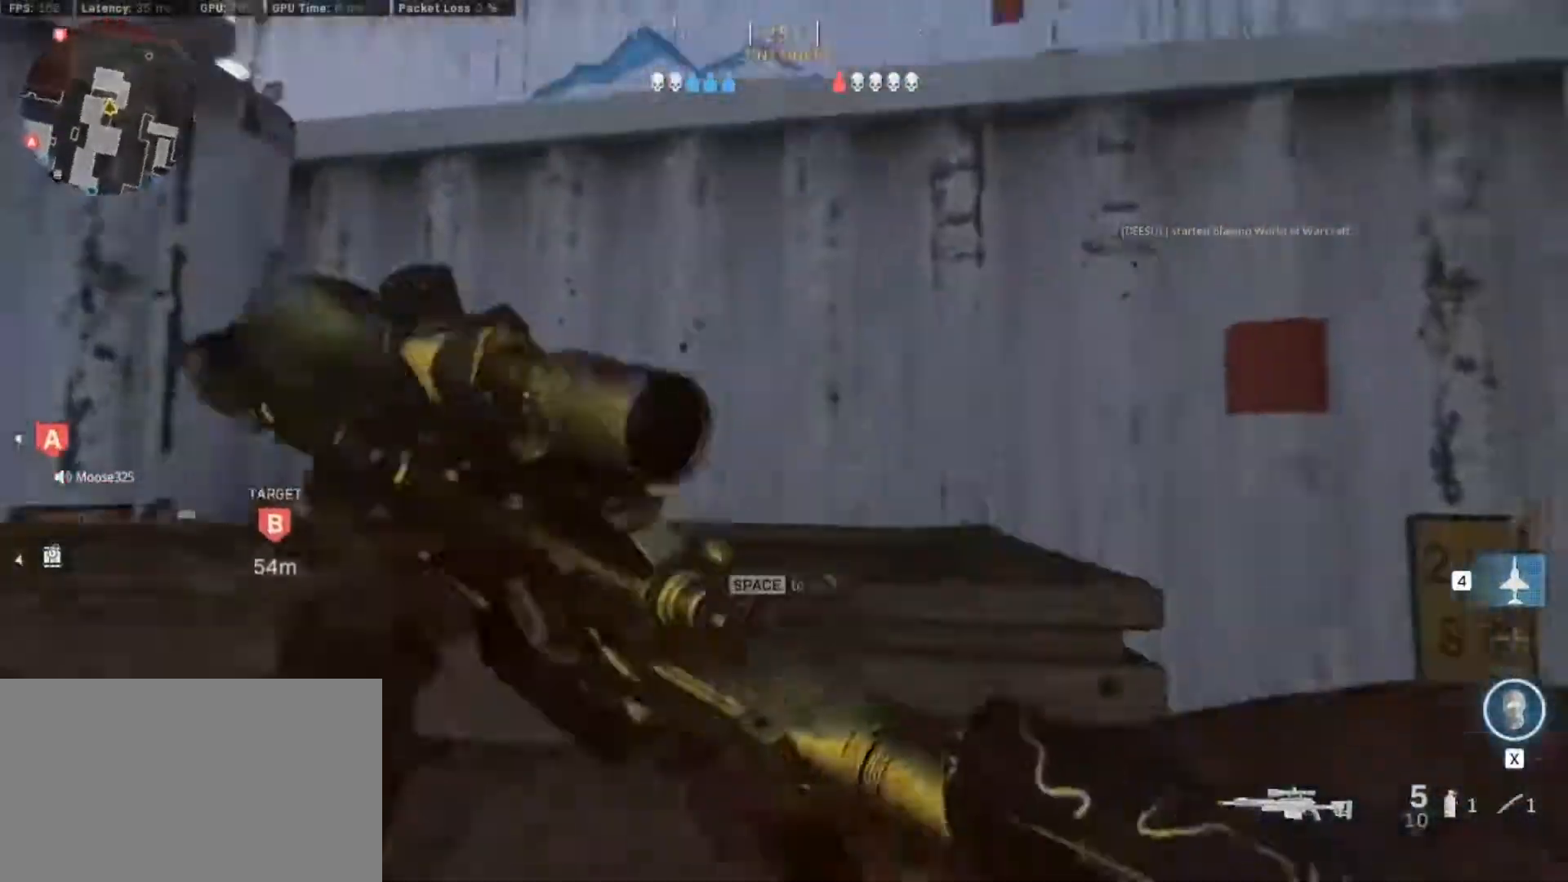
{"keys": ["space", "w"], "mouse": [], "events": [[367, "space", "down"]]}
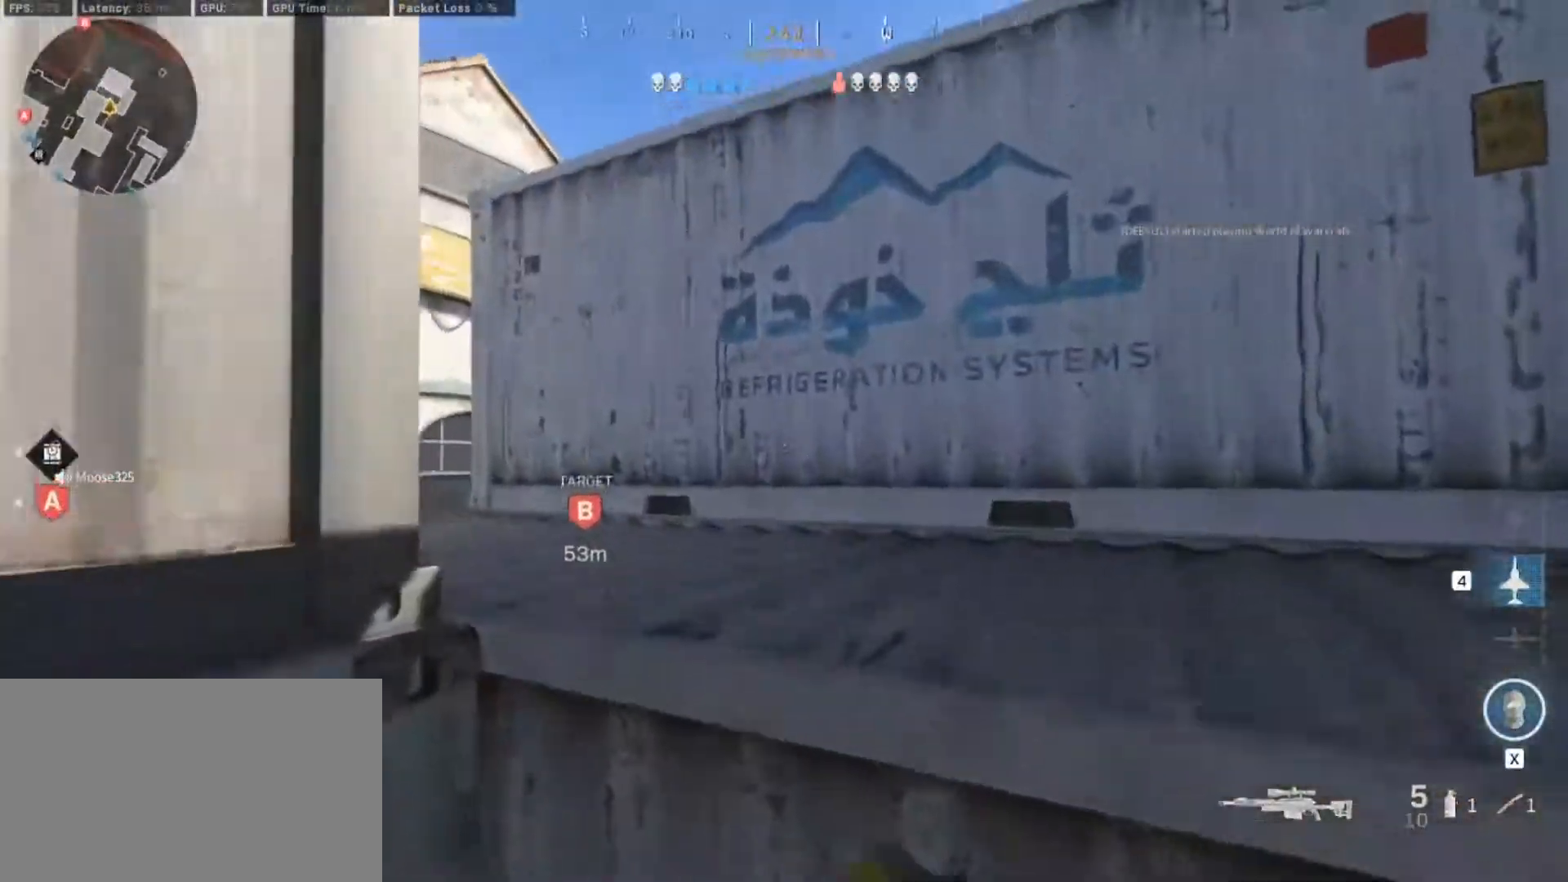
{"keys": ["w"], "mouse": [], "events": [[17, "space", "up"], [67, "space", "down"], [483, "space", "up"]]}